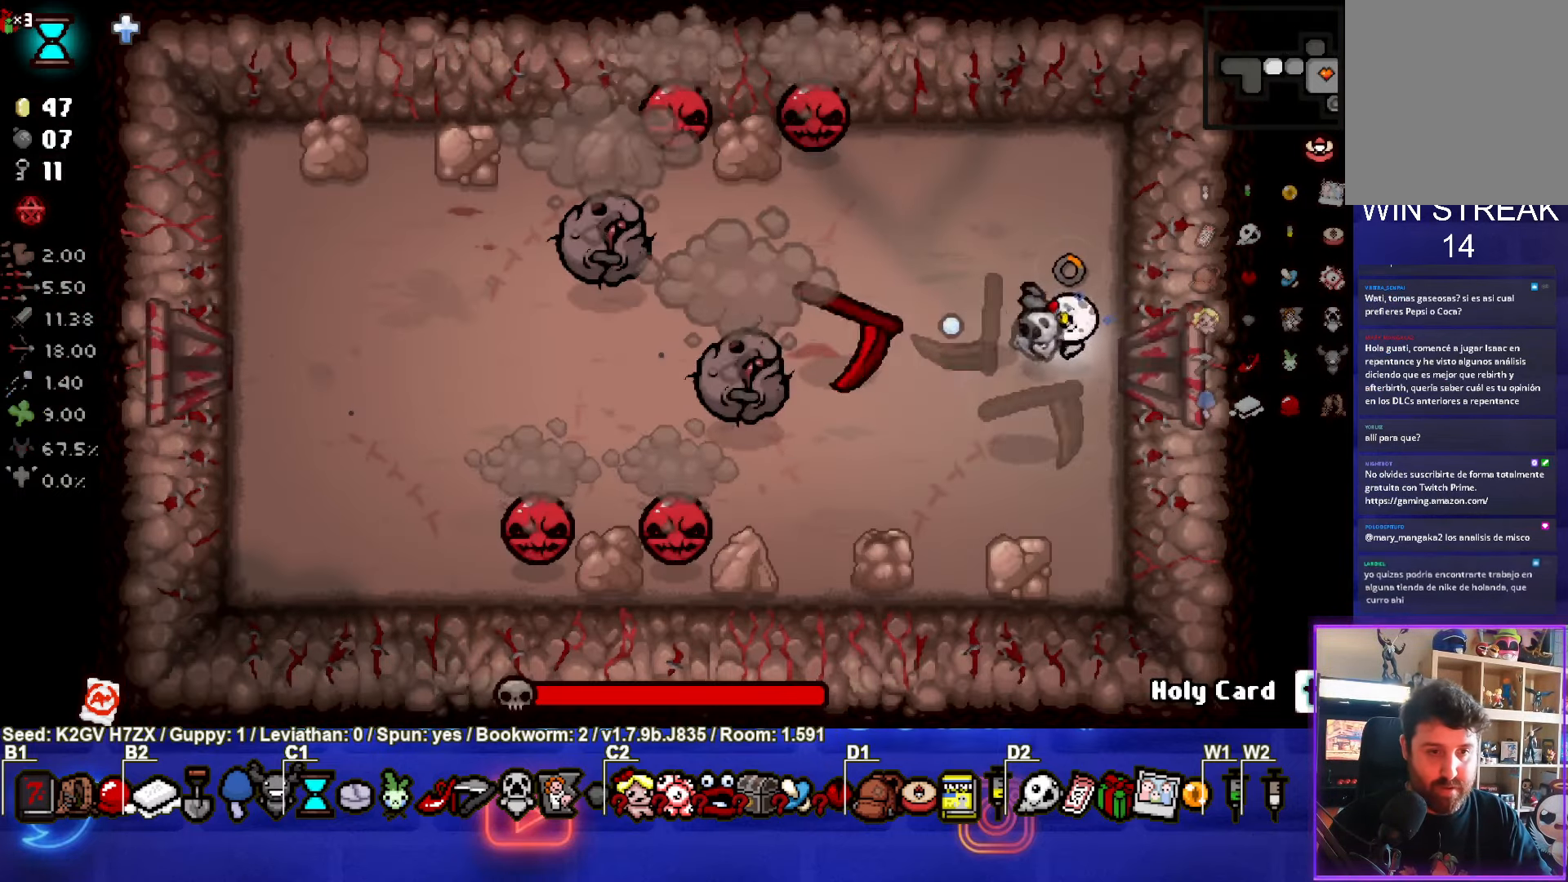
Gameplay with a controller (PlayStation layout); each line is a JSON object with the inputs held at the frame after it. "events" lists button and stick changes between this image and that frame as [ms after this image, input, new state], when the widget could be followed in between. Not read: right_stick.
{"buttons": ["SQUARE"], "left_stick": "up-right", "events": [[183, "left_stick", "center"], [367, "left_stick", "up-right"]]}
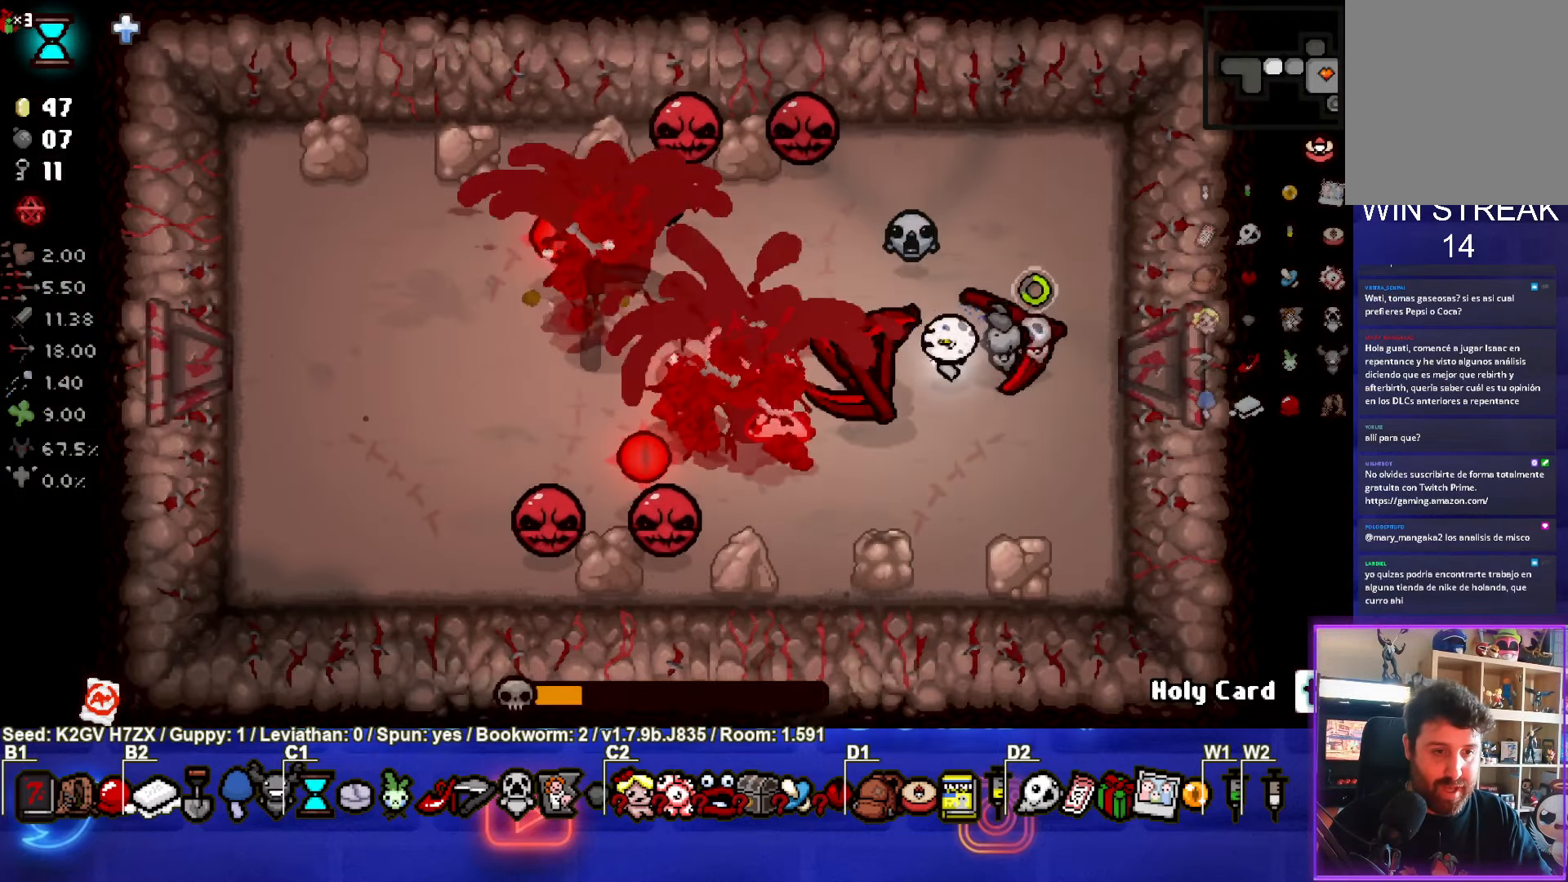
{"buttons": ["SQUARE"], "left_stick": "center"}
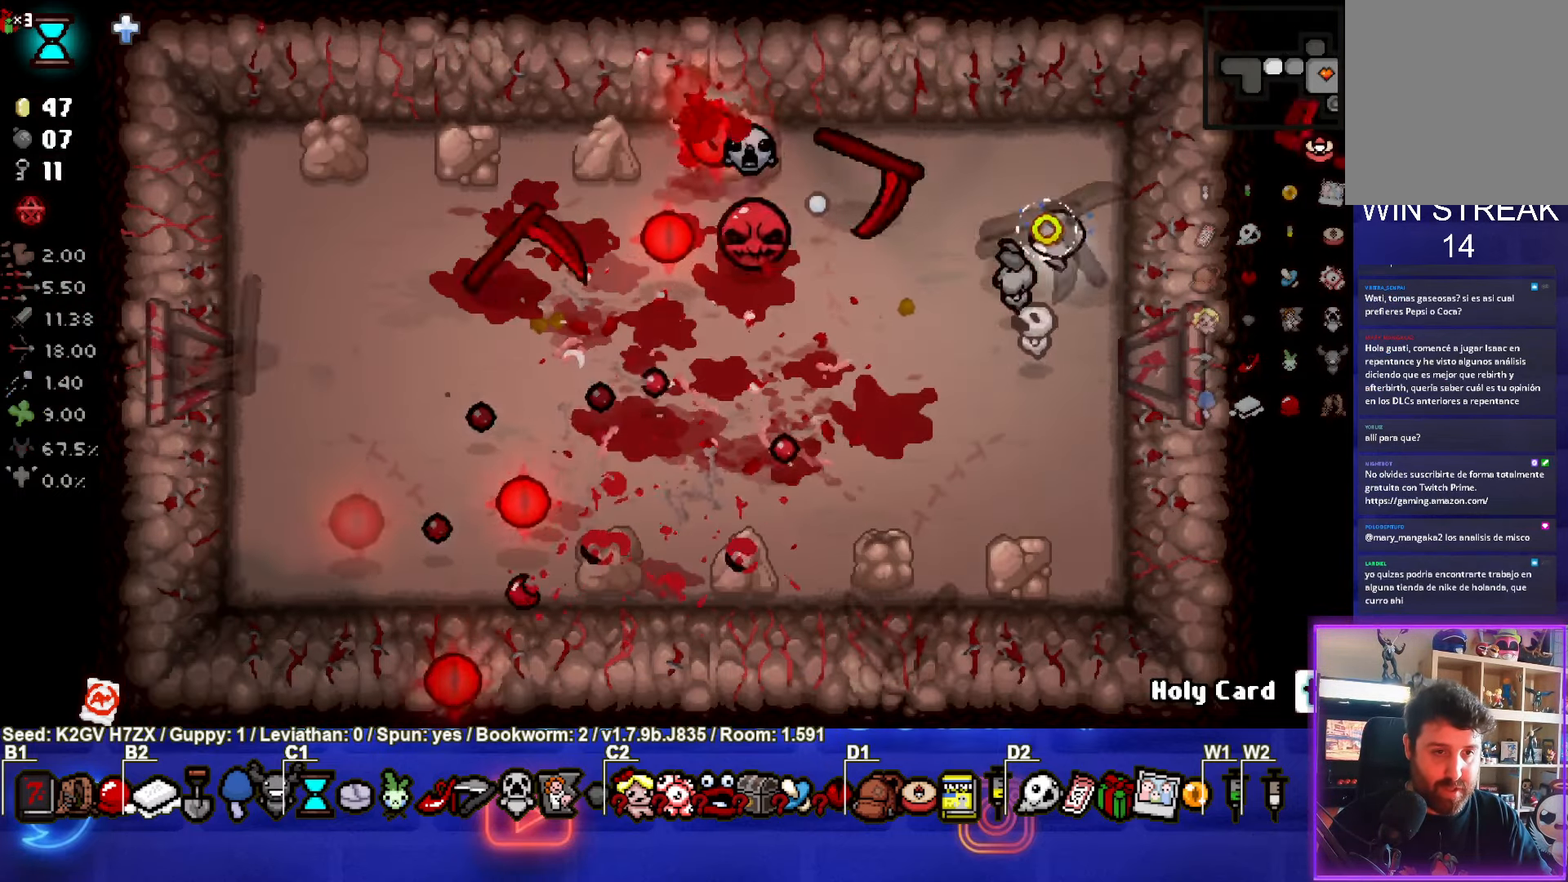
{"buttons": [], "left_stick": "down-right", "events": [[67, "left_stick", "down"], [417, "left_stick", "down-right"], [433, "SQUARE", "up"]]}
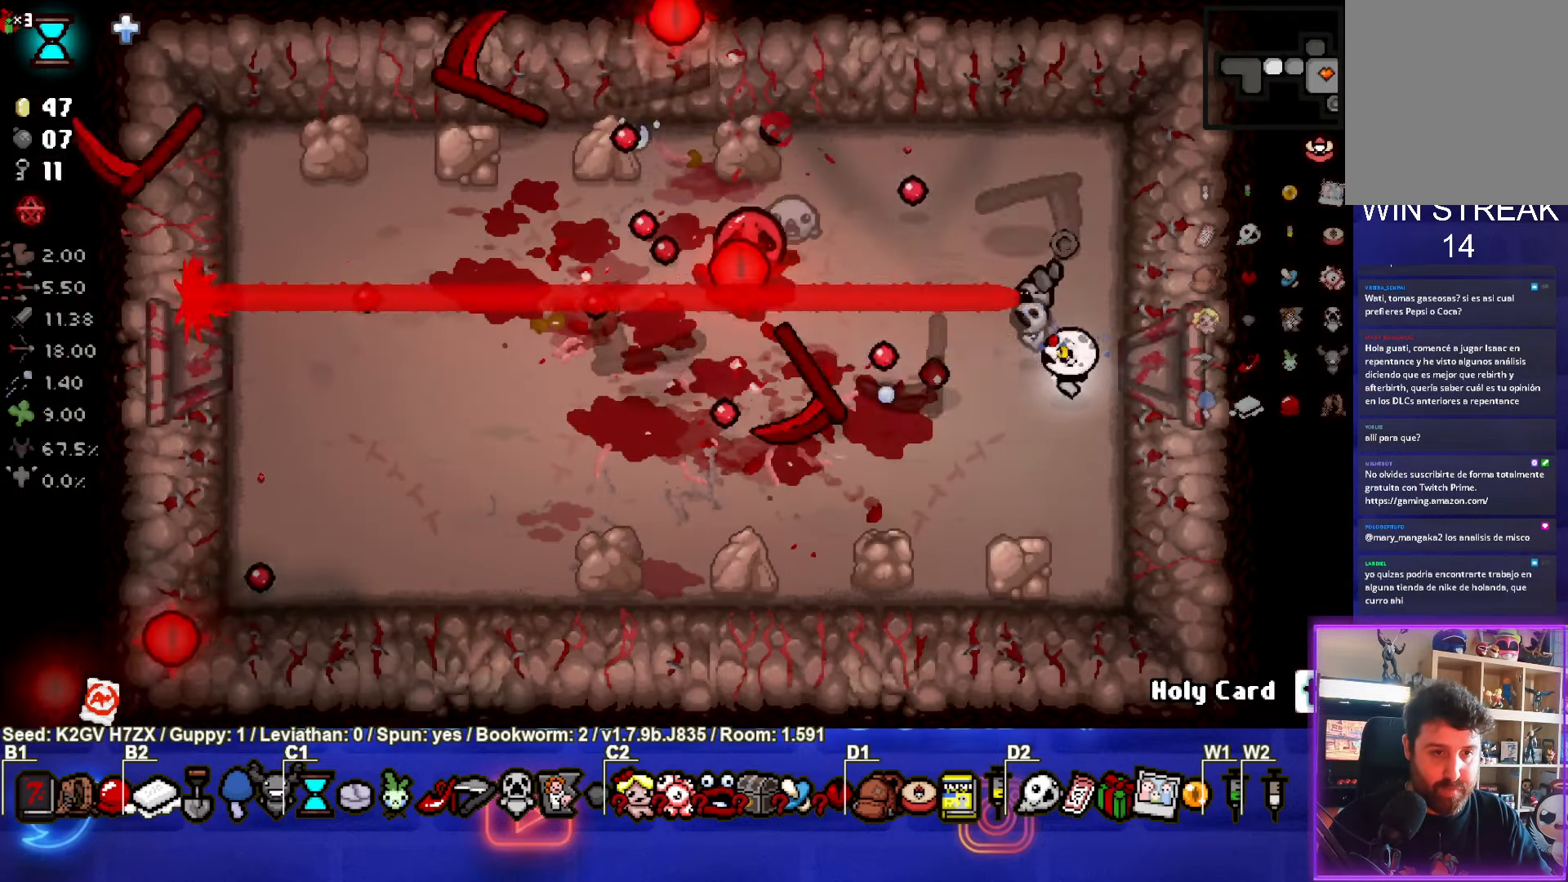
{"buttons": [], "left_stick": "center", "events": [[100, "left_stick", "center"], [233, "left_stick", "down-left"], [400, "left_stick", "center"]]}
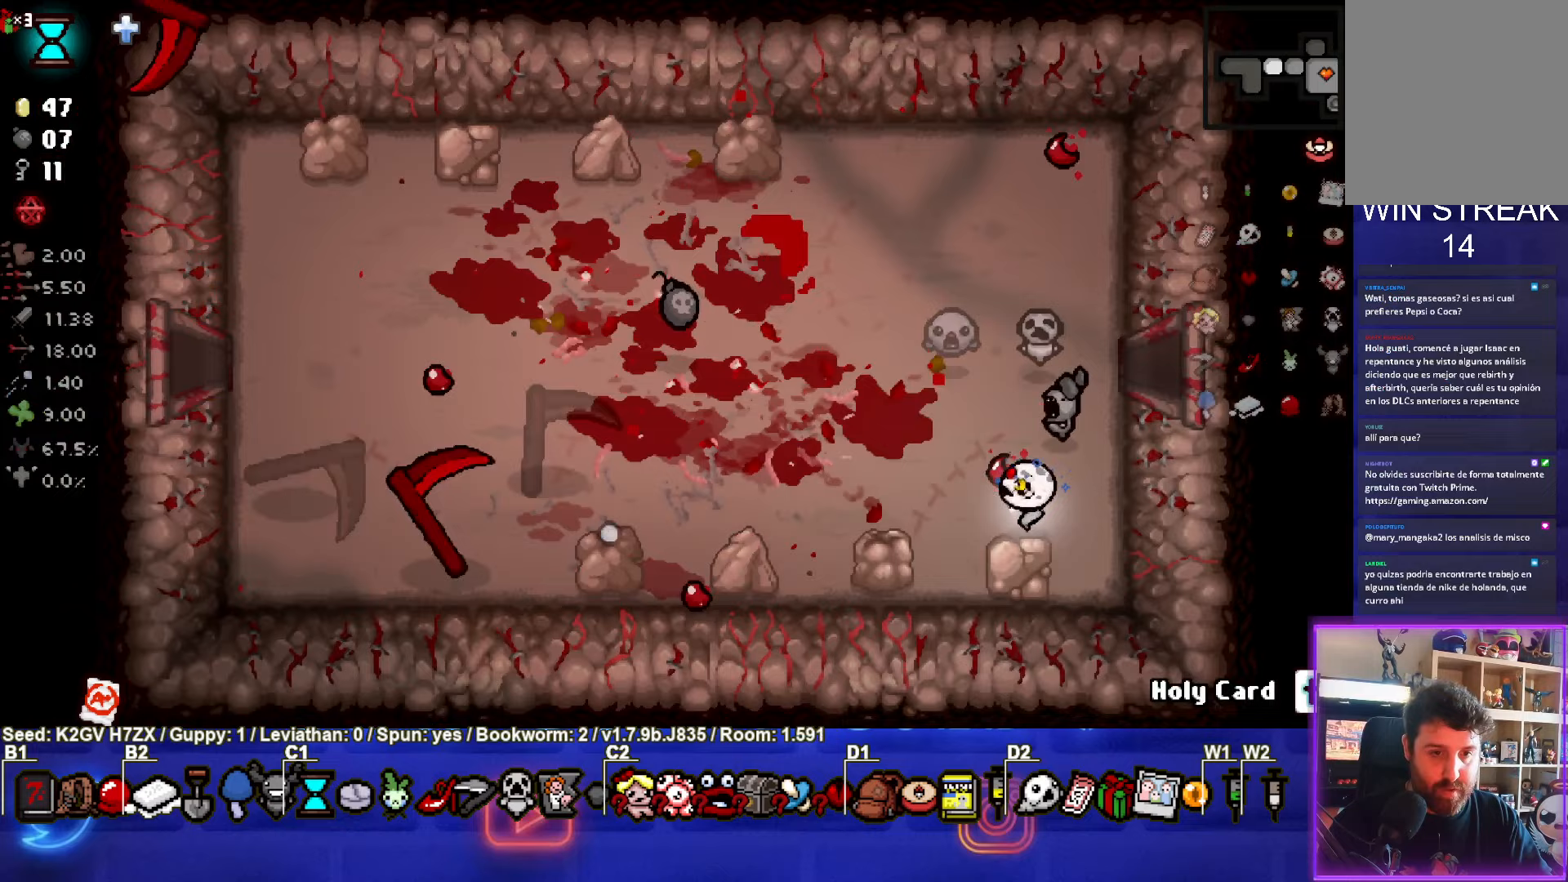
{"buttons": [], "left_stick": "up-left", "events": [[83, "left_stick", "up"], [250, "left_stick", "up-left"]]}
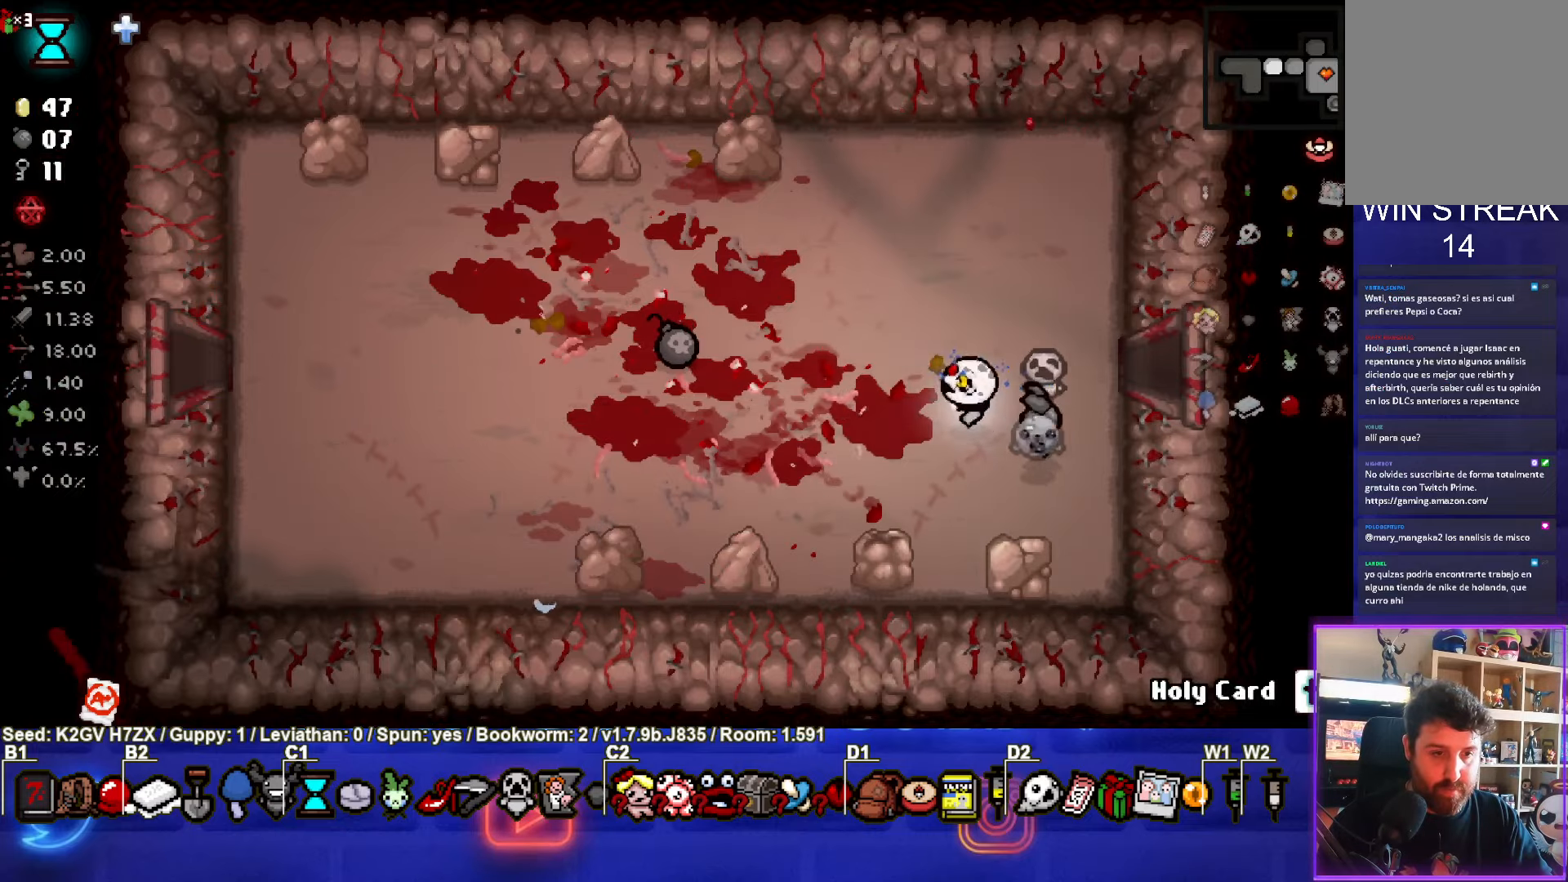
{"buttons": [], "left_stick": "left", "events": [[33, "left_stick", "left"]]}
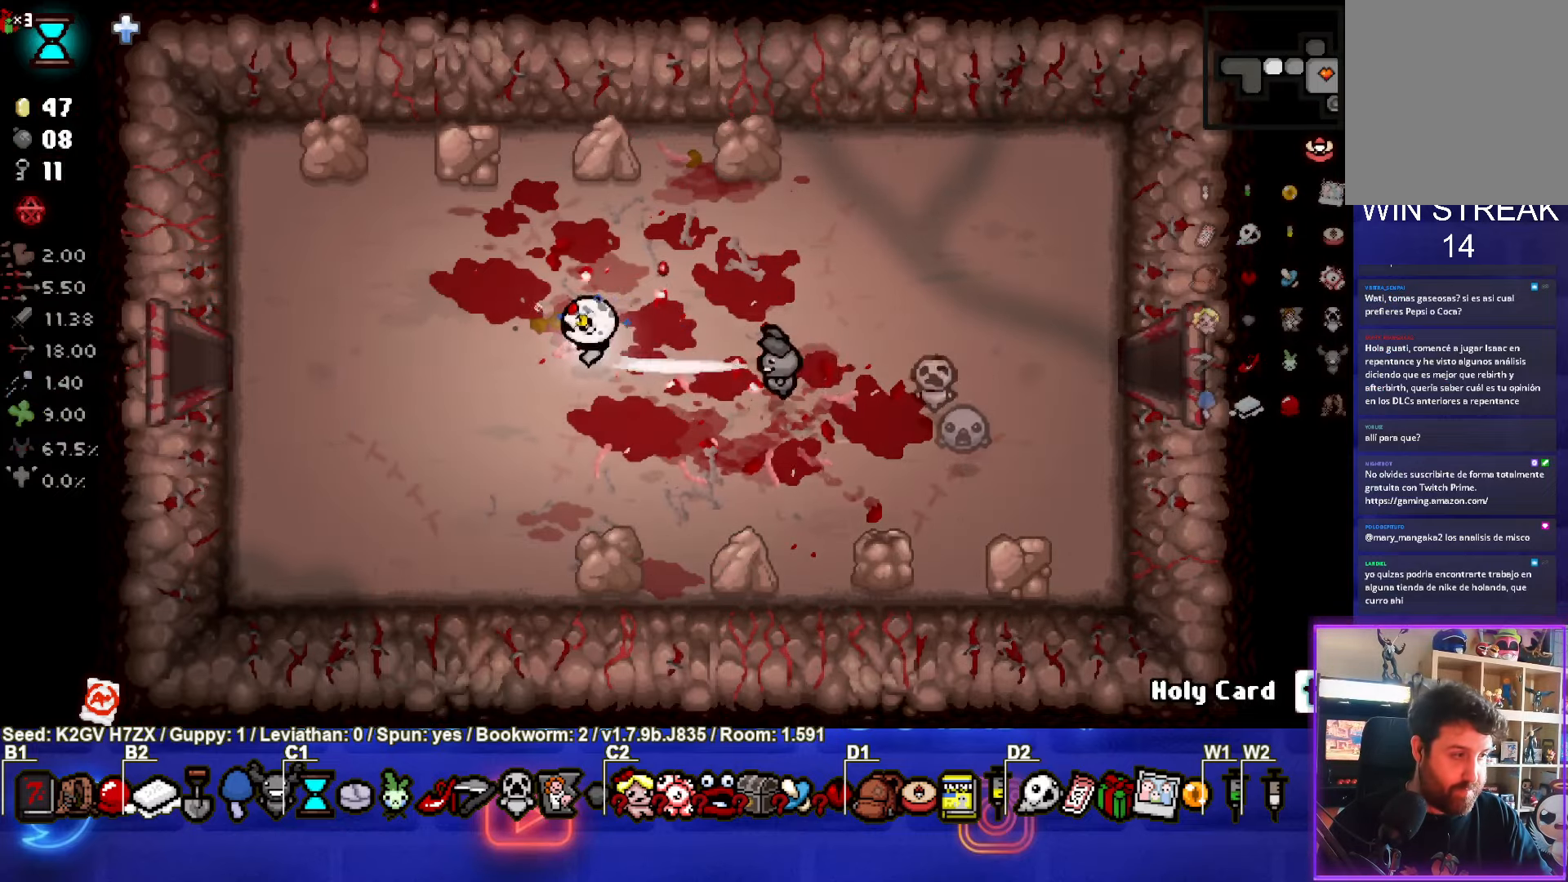
{"buttons": [], "left_stick": "left", "events": []}
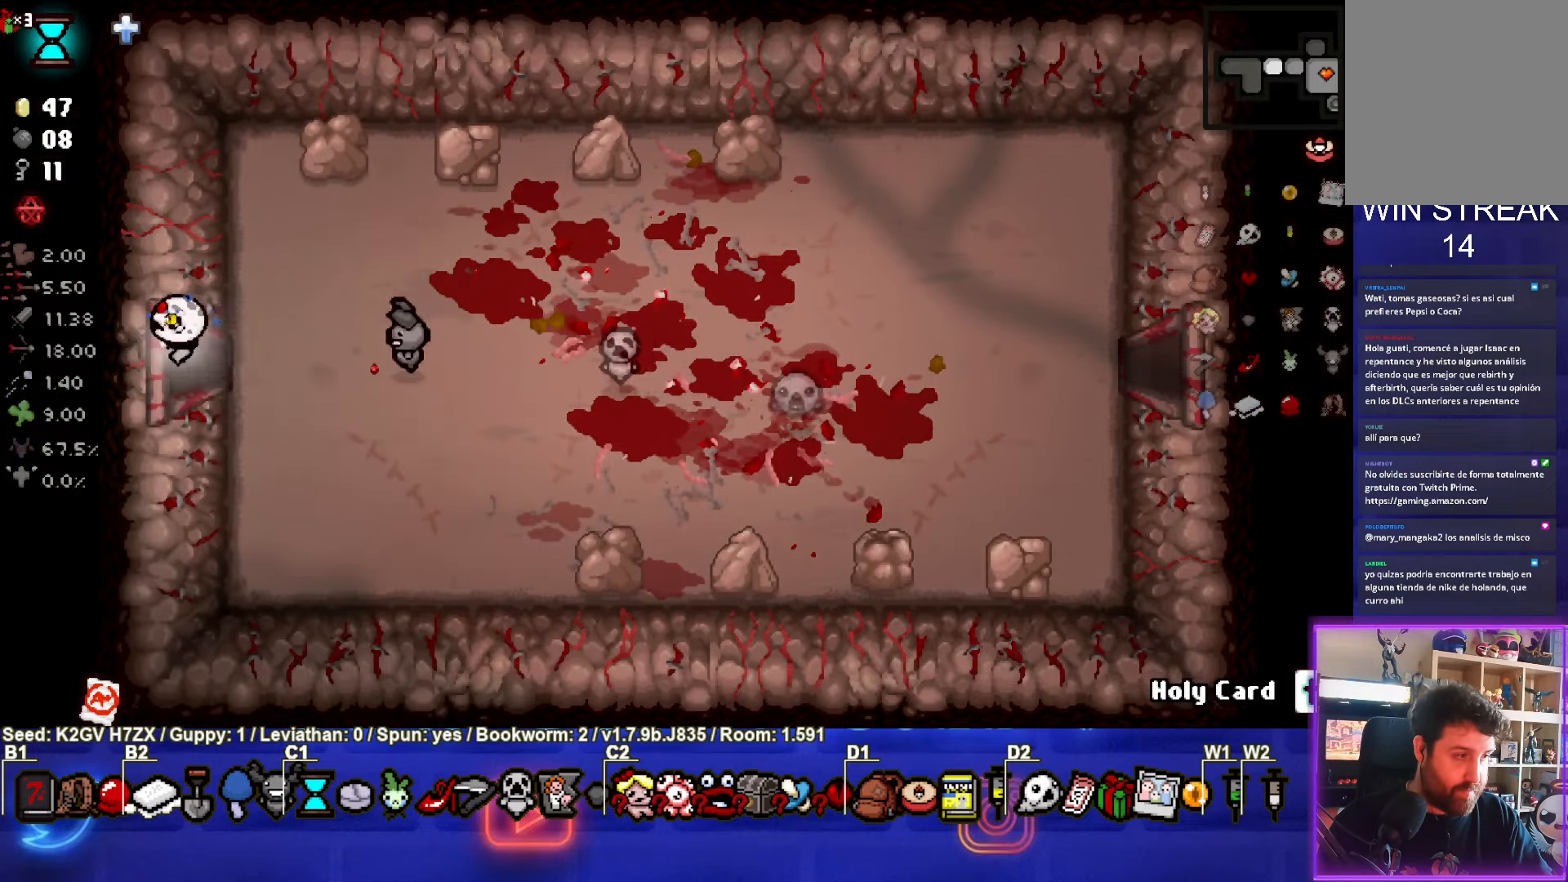
{"buttons": ["SQUARE"], "left_stick": "center", "events": [[150, "left_stick", "center"], [183, "SQUARE", "down"]]}
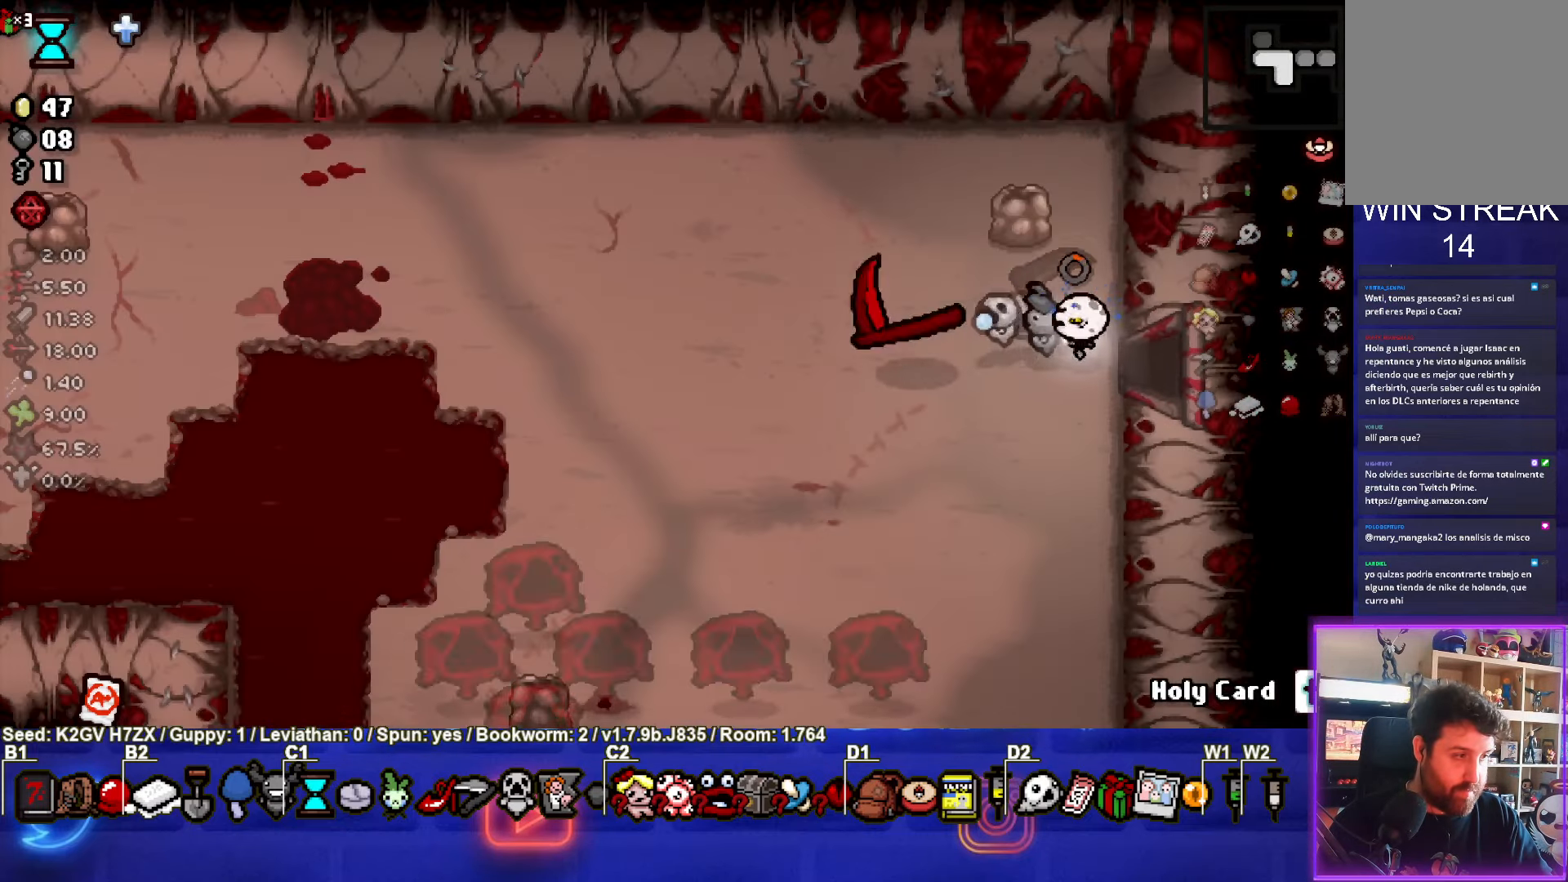
{"buttons": [], "left_stick": "left", "events": [[67, "left_stick", "left"], [367, "SQUARE", "up"]]}
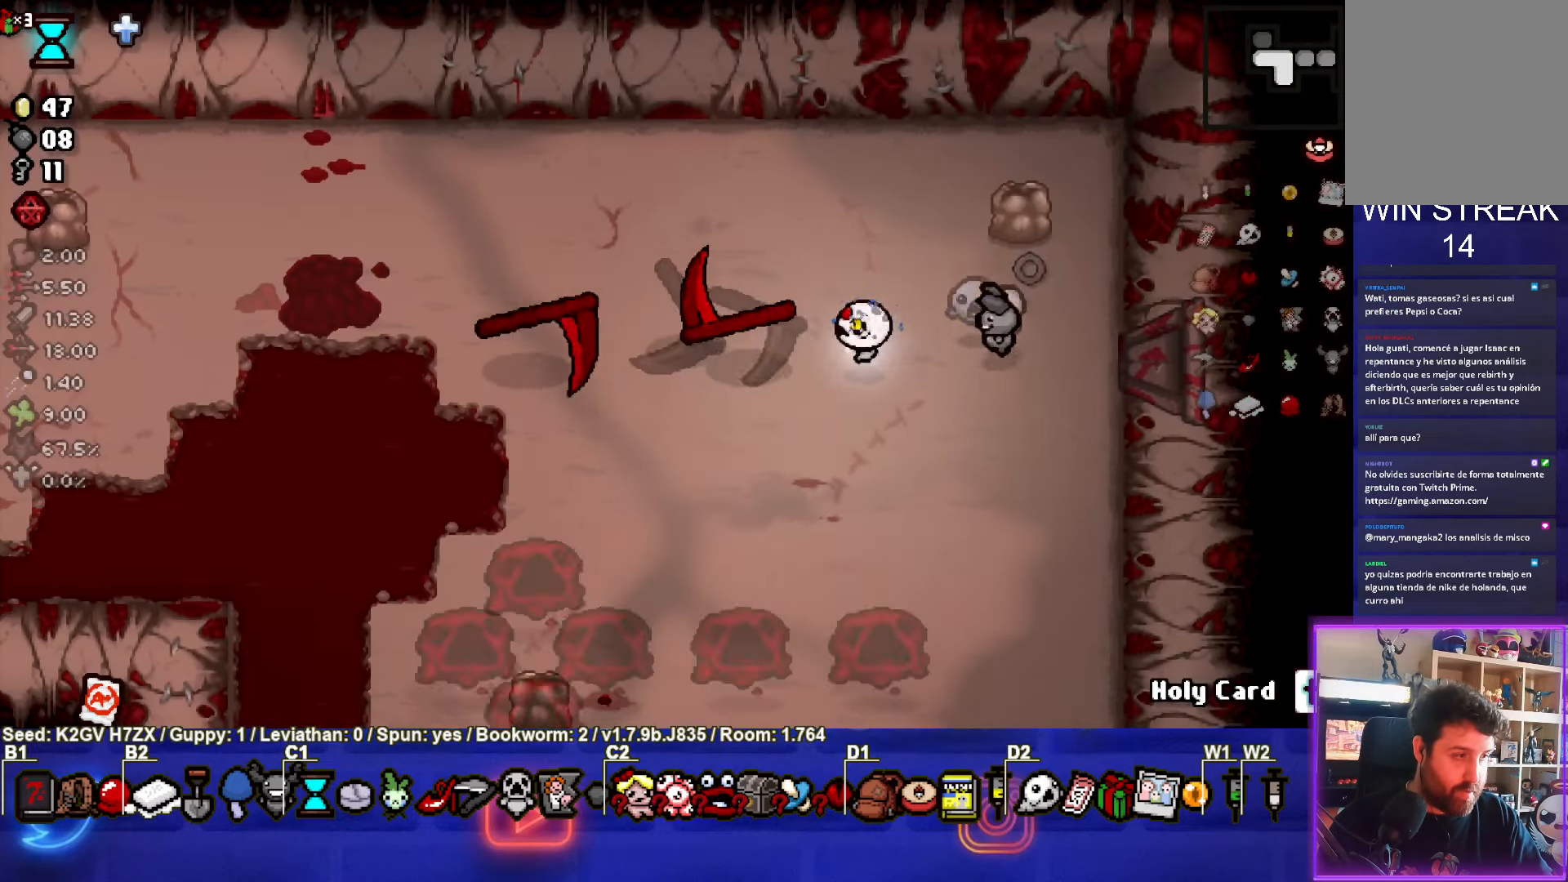
{"buttons": ["CROSS"], "left_stick": "up", "events": [[33, "CROSS", "down"], [83, "left_stick", "up-left"], [300, "left_stick", "up"]]}
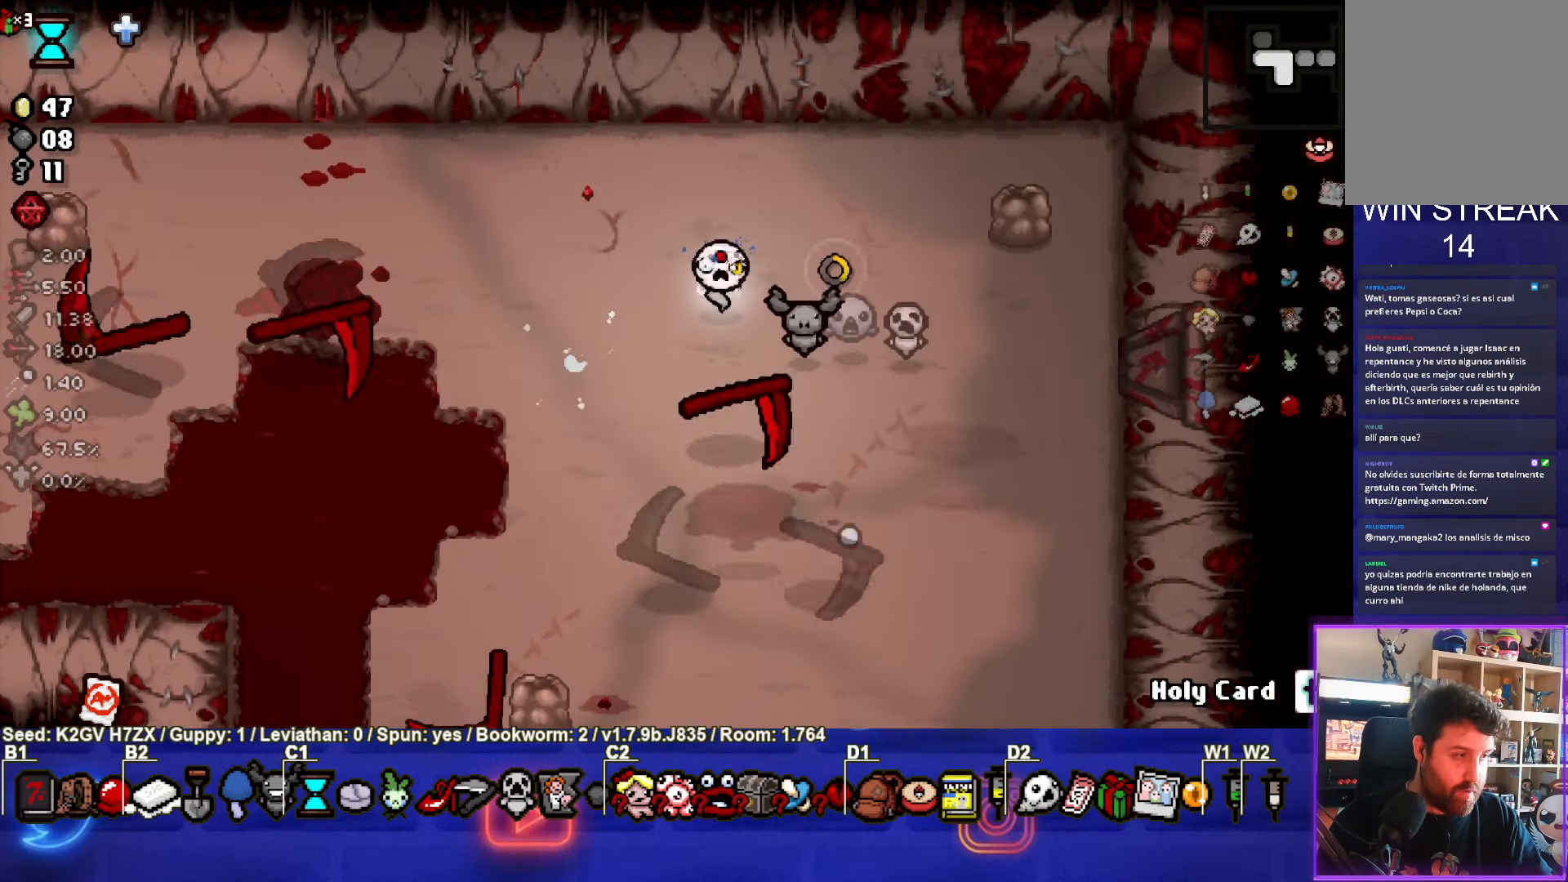
{"buttons": ["CROSS"], "left_stick": "up", "events": []}
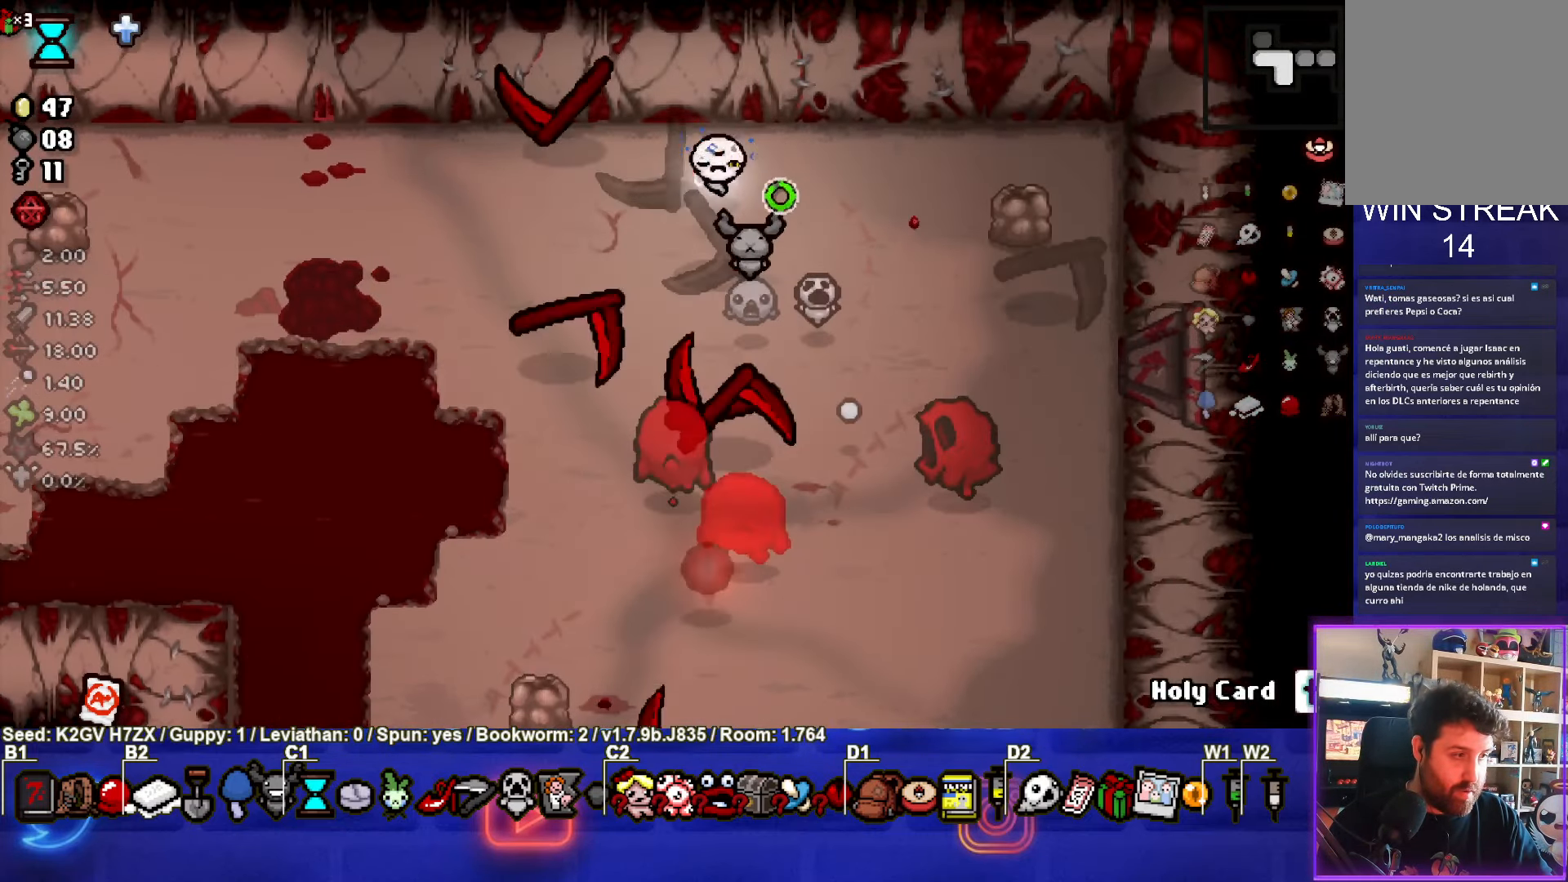
{"buttons": ["CROSS"], "left_stick": "left", "events": [[300, "left_stick", "left"]]}
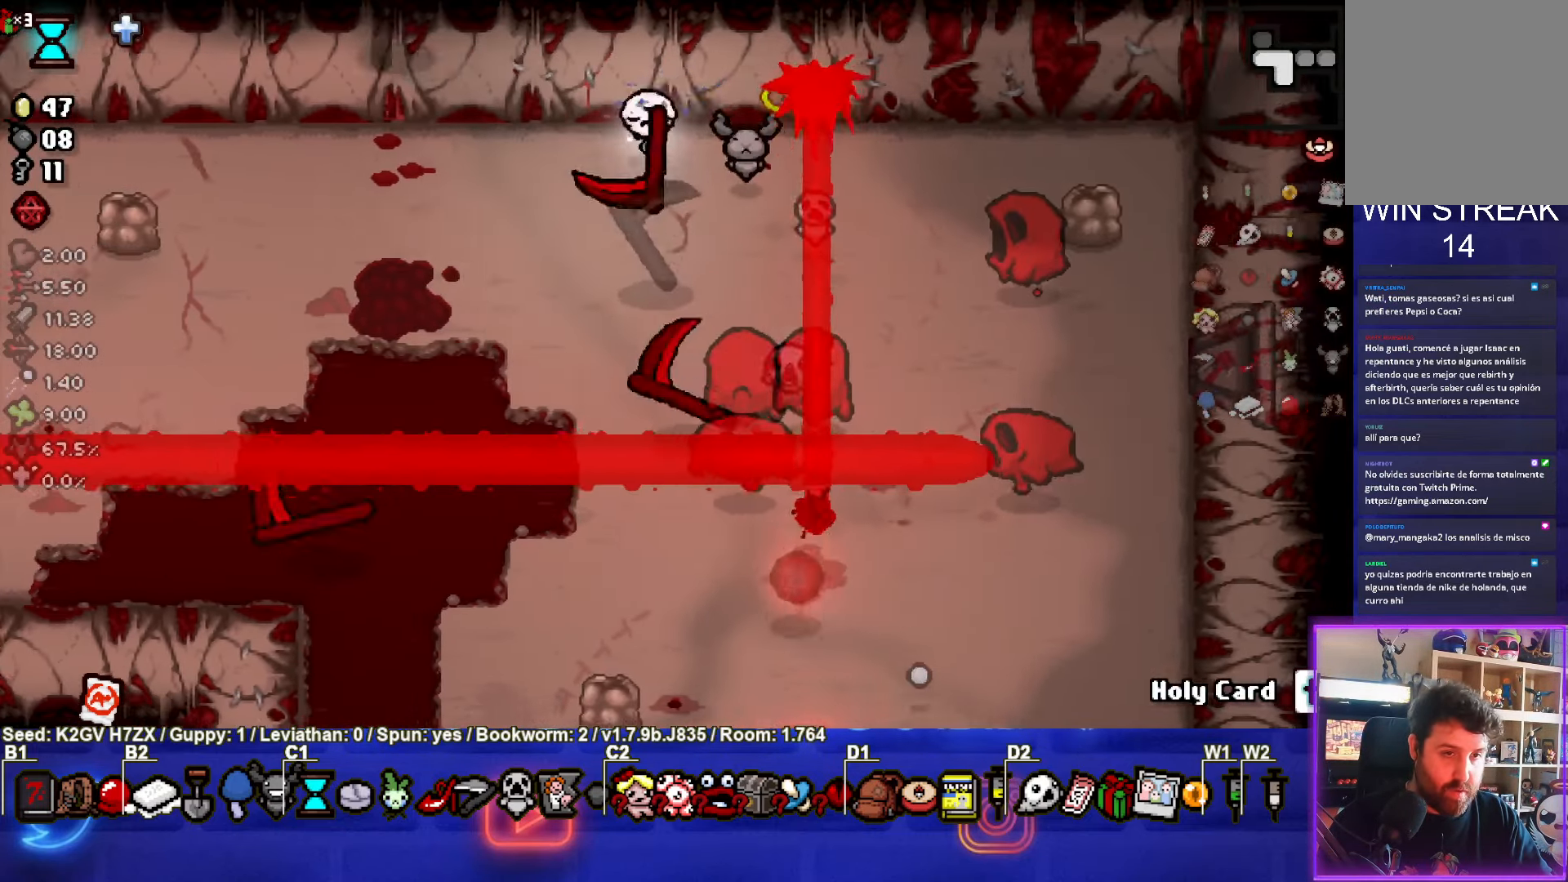
{"buttons": ["CROSS"], "left_stick": "up-right", "events": [[83, "left_stick", "up-left"], [450, "left_stick", "up-right"]]}
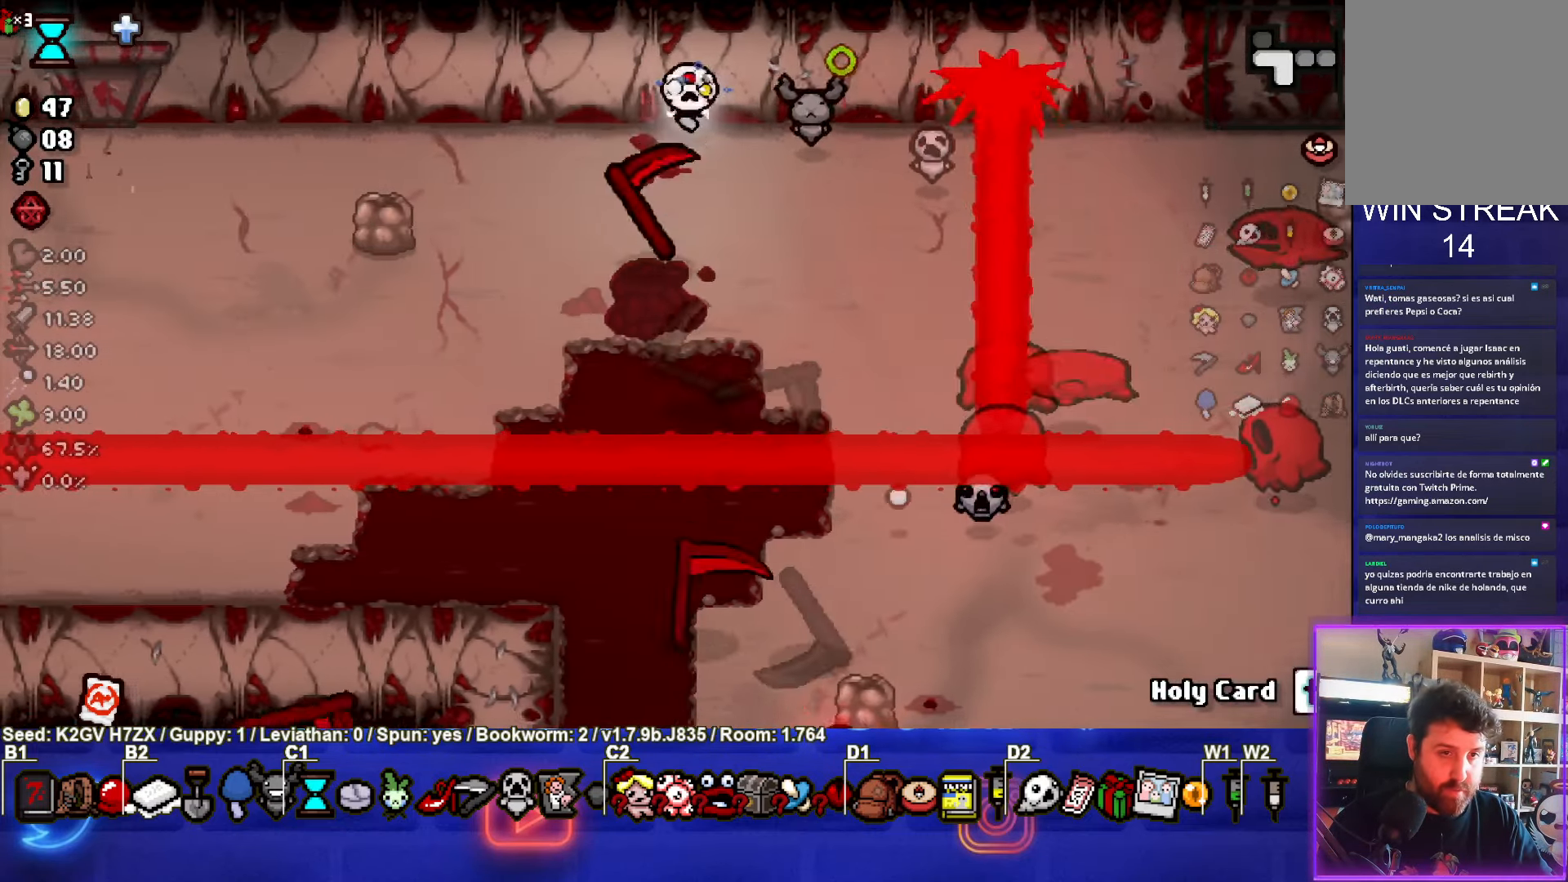
{"buttons": ["CROSS"], "left_stick": "center", "events": [[383, "left_stick", "up"], [500, "left_stick", "center"]]}
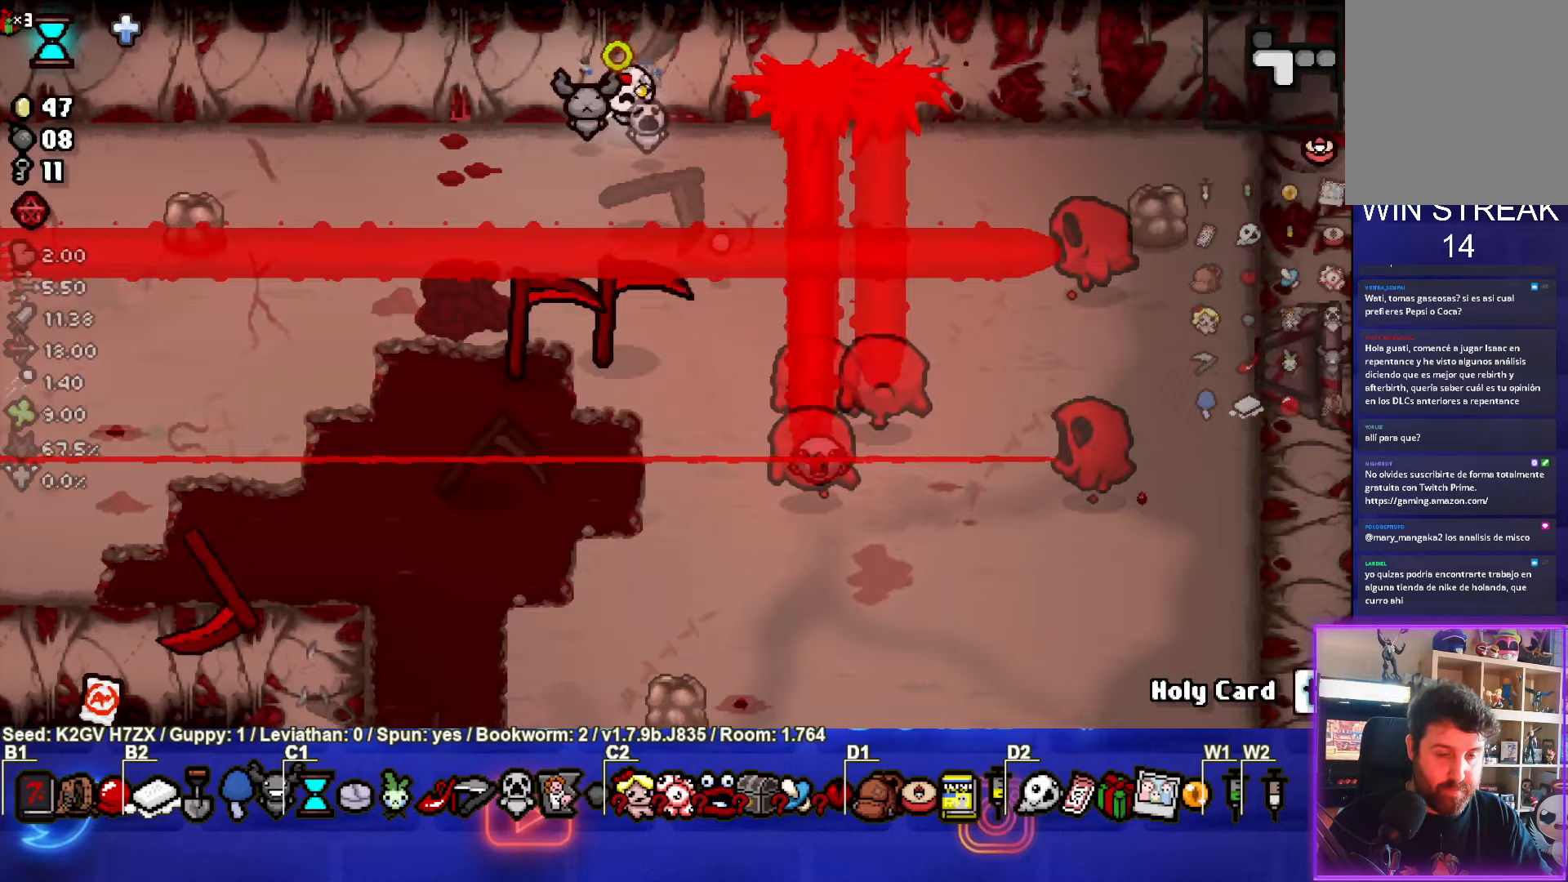
{"buttons": ["CROSS"], "left_stick": "center", "events": [[83, "left_stick", "right"], [167, "left_stick", "center"], [417, "left_stick", "right"], [500, "left_stick", "center"]]}
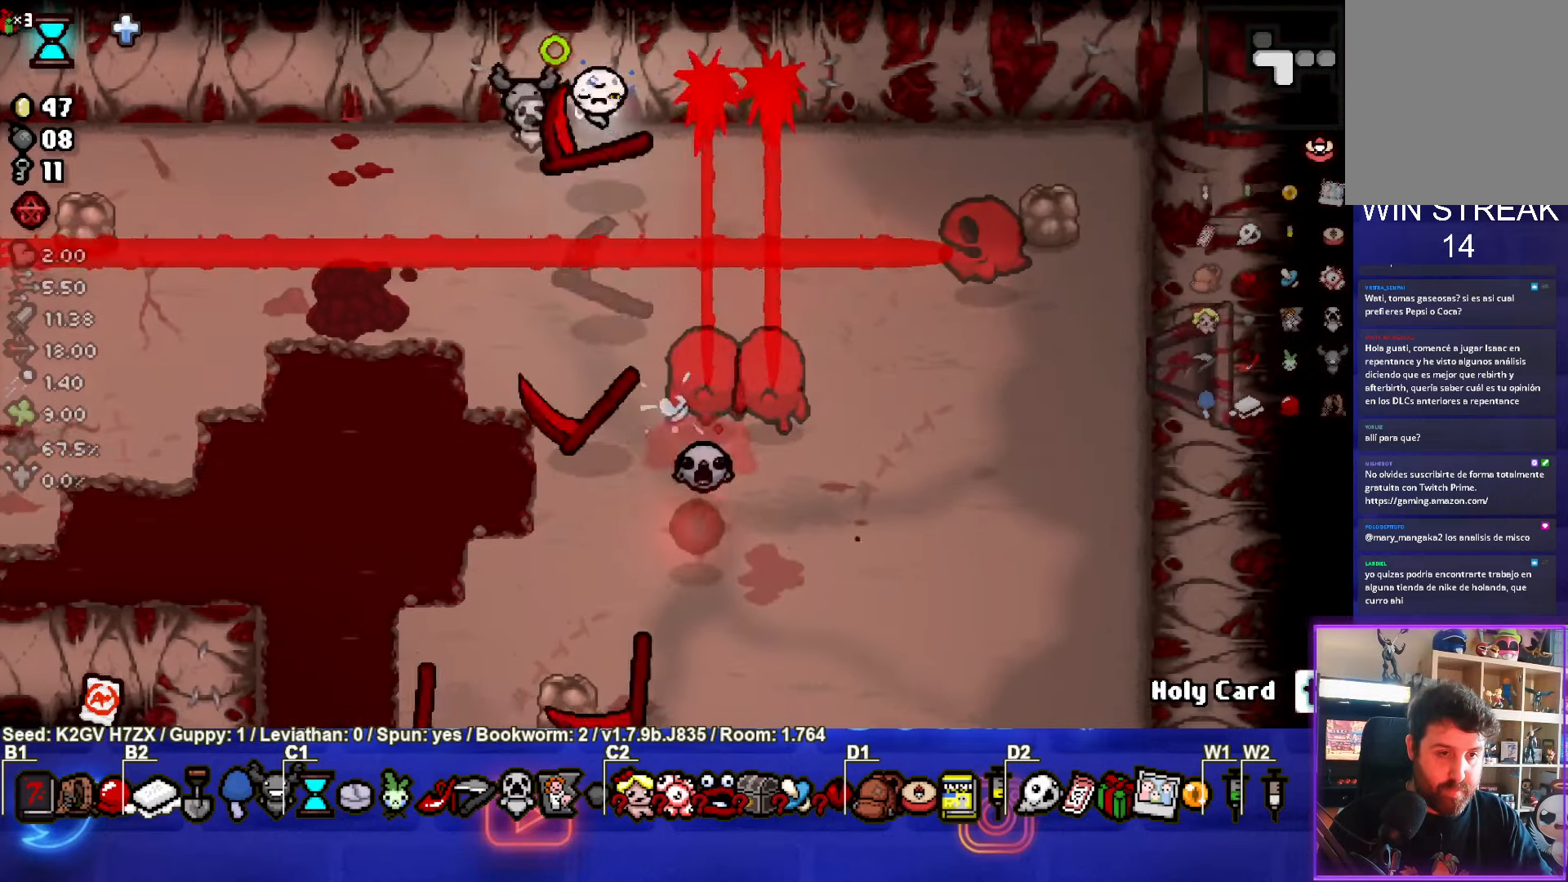
{"buttons": ["CROSS"], "left_stick": "center", "events": [[233, "left_stick", "right"], [417, "left_stick", "center"]]}
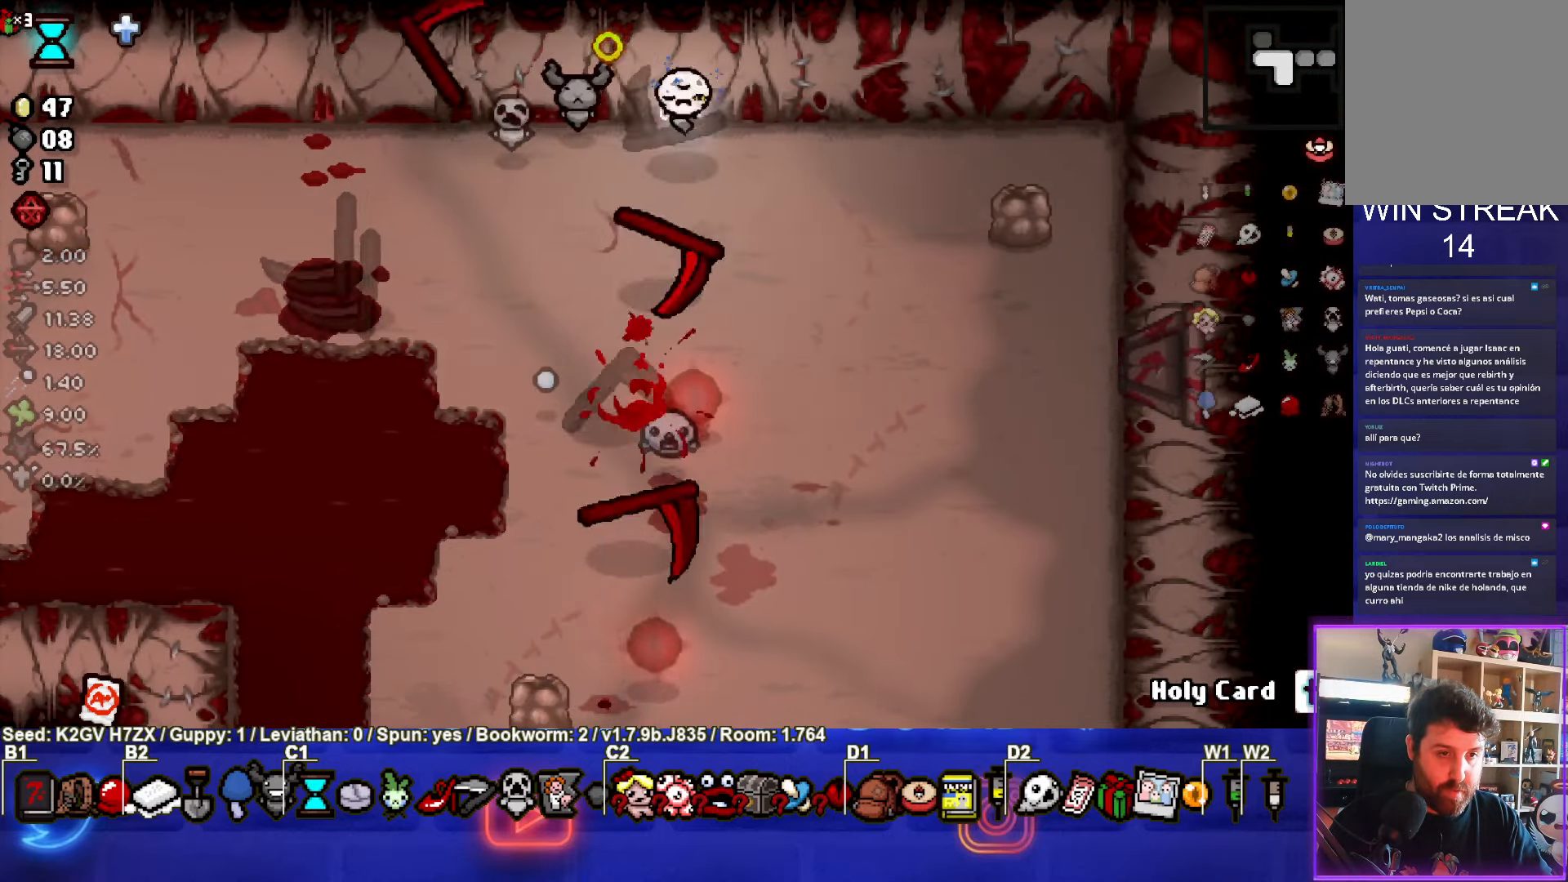
{"buttons": ["CROSS"], "left_stick": "left", "events": [[17, "left_stick", "right"], [150, "left_stick", "center"], [350, "left_stick", "left"]]}
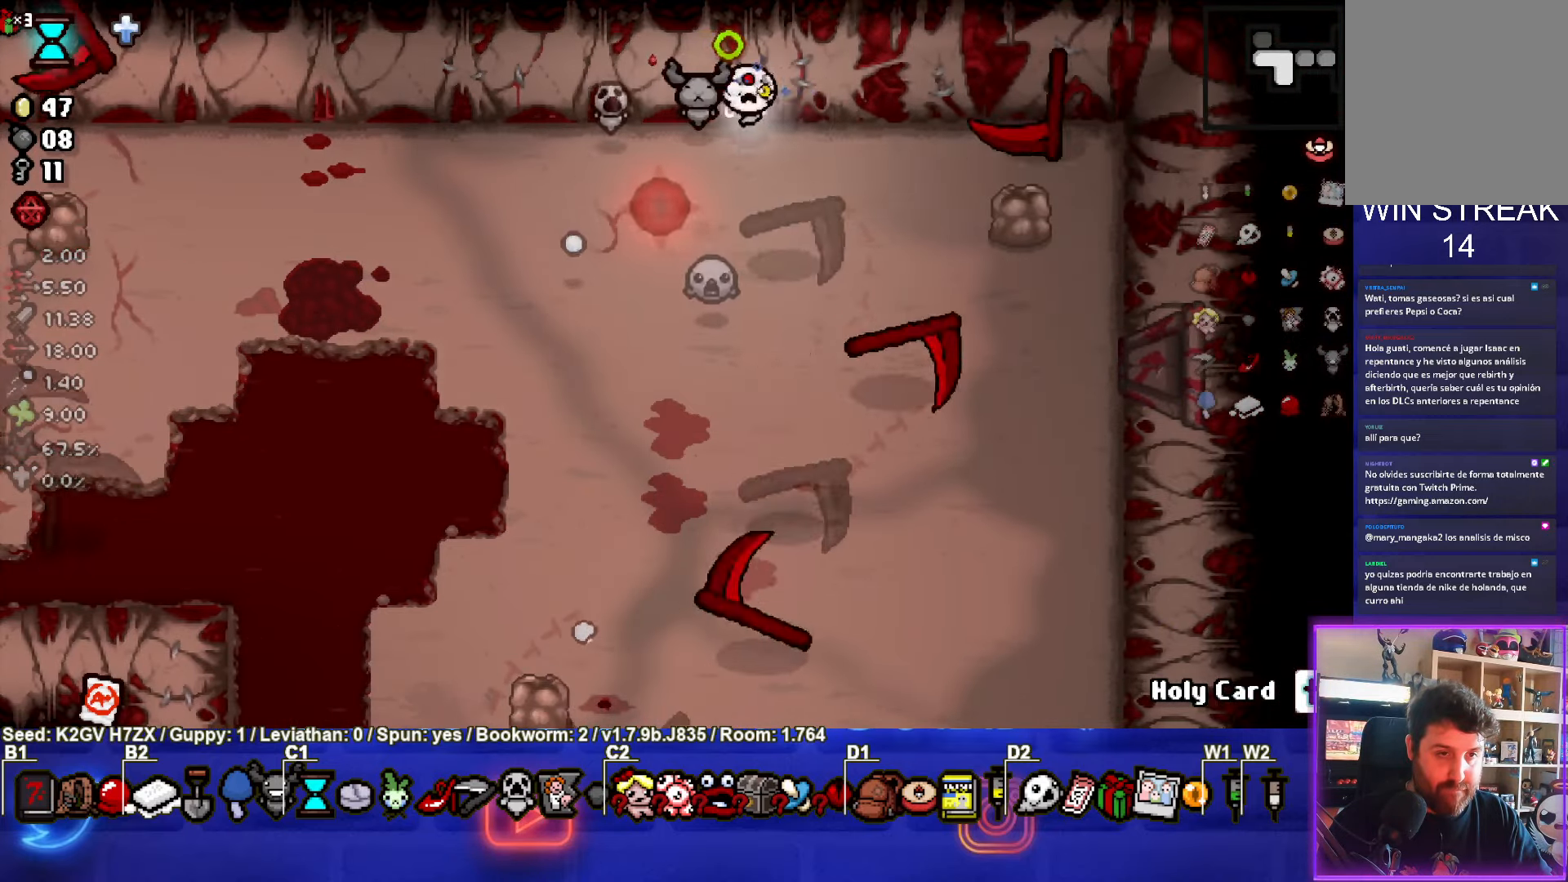
{"buttons": ["CROSS"], "left_stick": "center", "events": [[33, "left_stick", "center"]]}
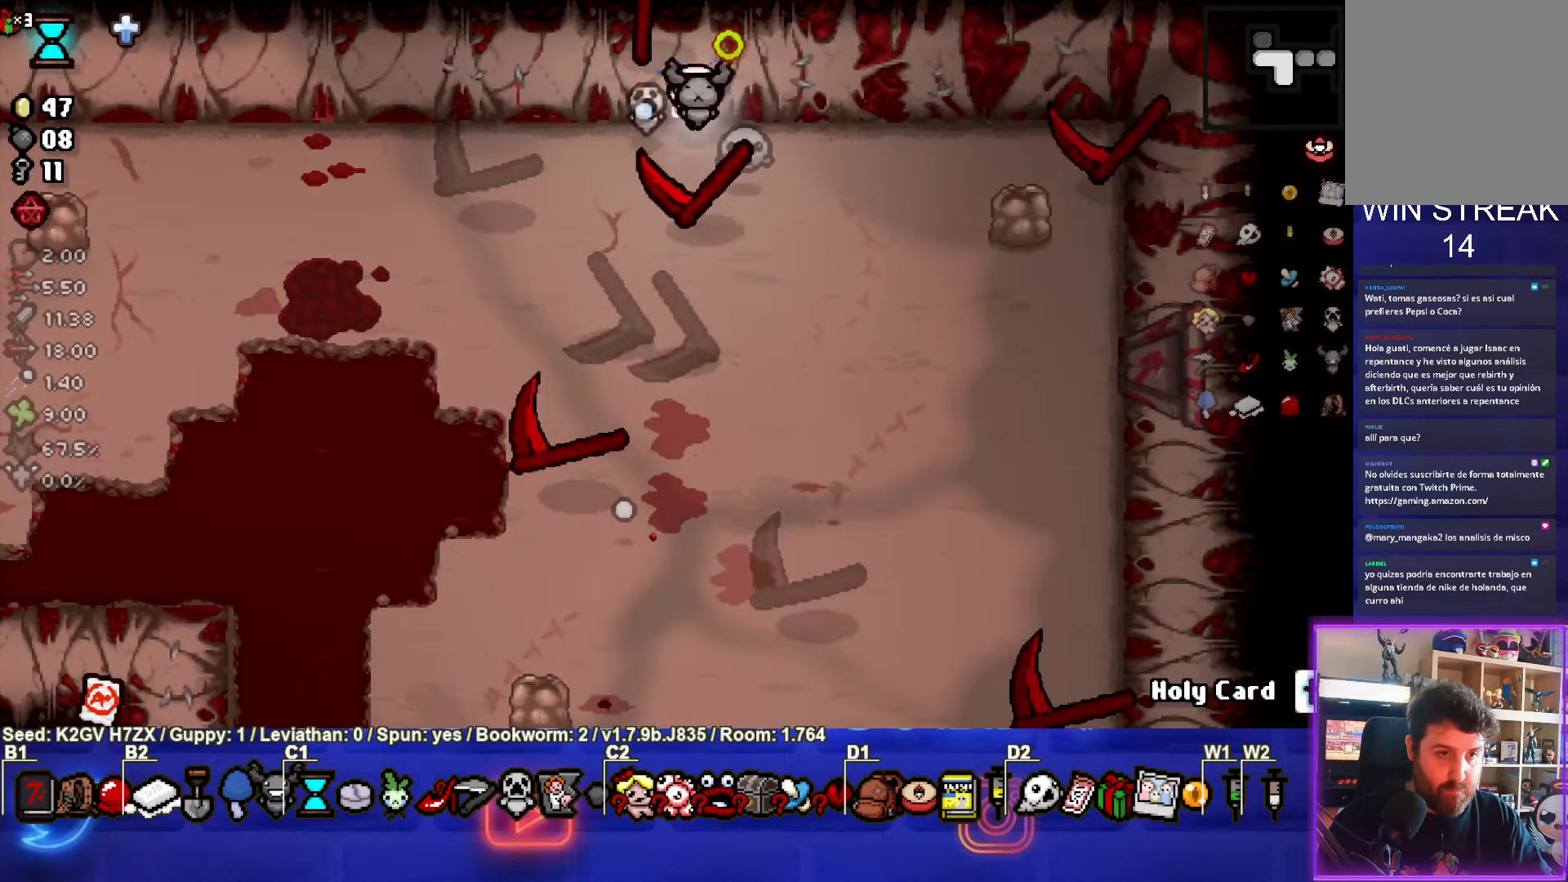
{"buttons": ["CROSS"], "left_stick": "center", "events": []}
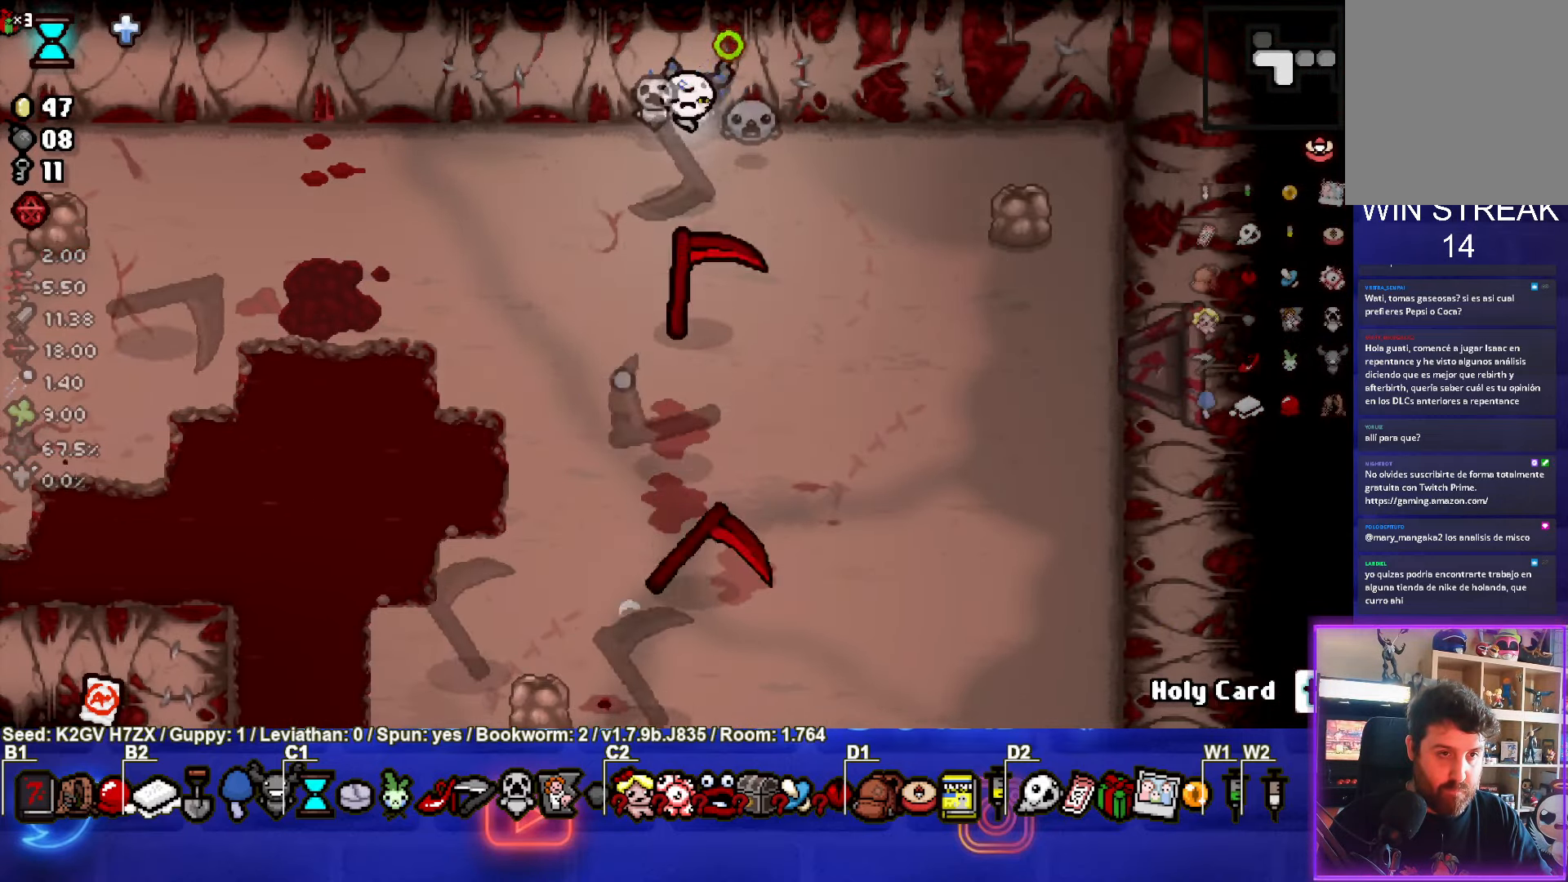
{"buttons": ["CROSS"], "left_stick": "center", "events": []}
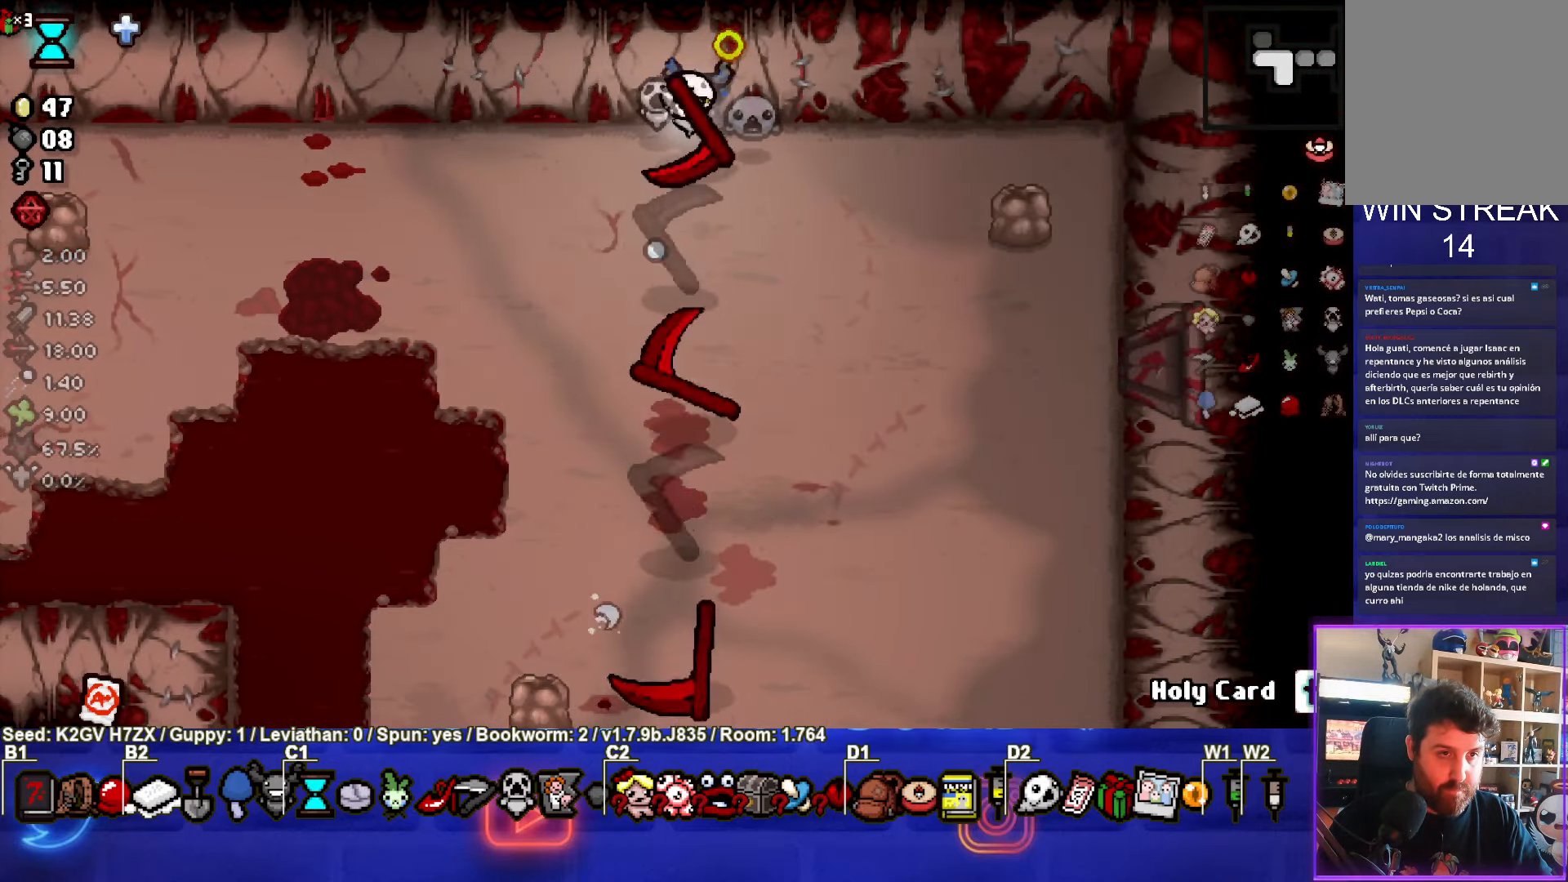
{"buttons": ["CROSS"], "left_stick": "center"}
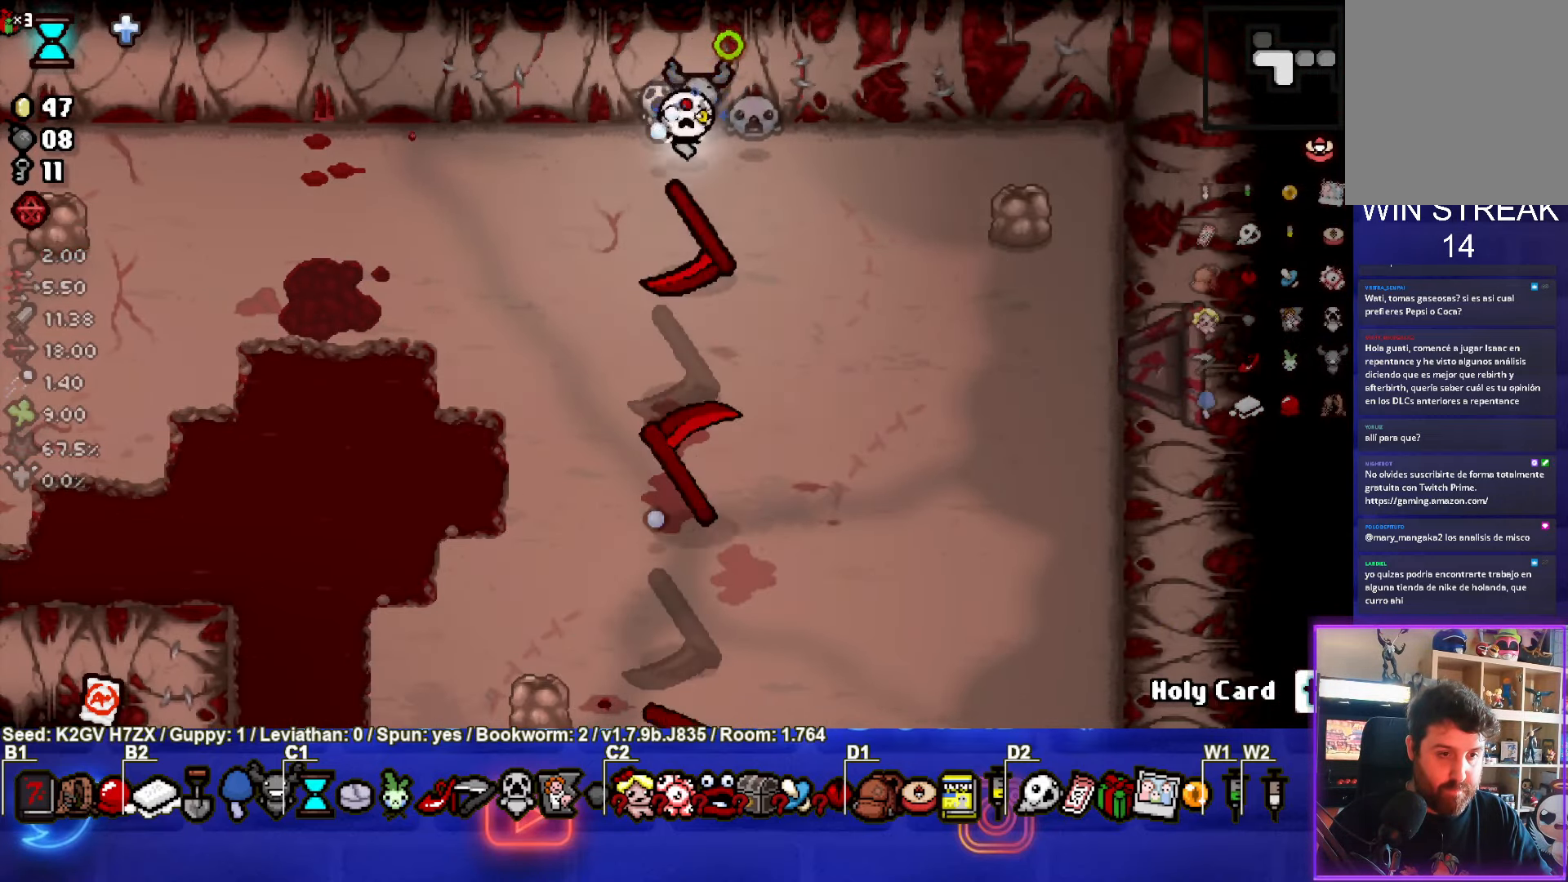
{"buttons": ["CROSS"], "left_stick": "center", "events": []}
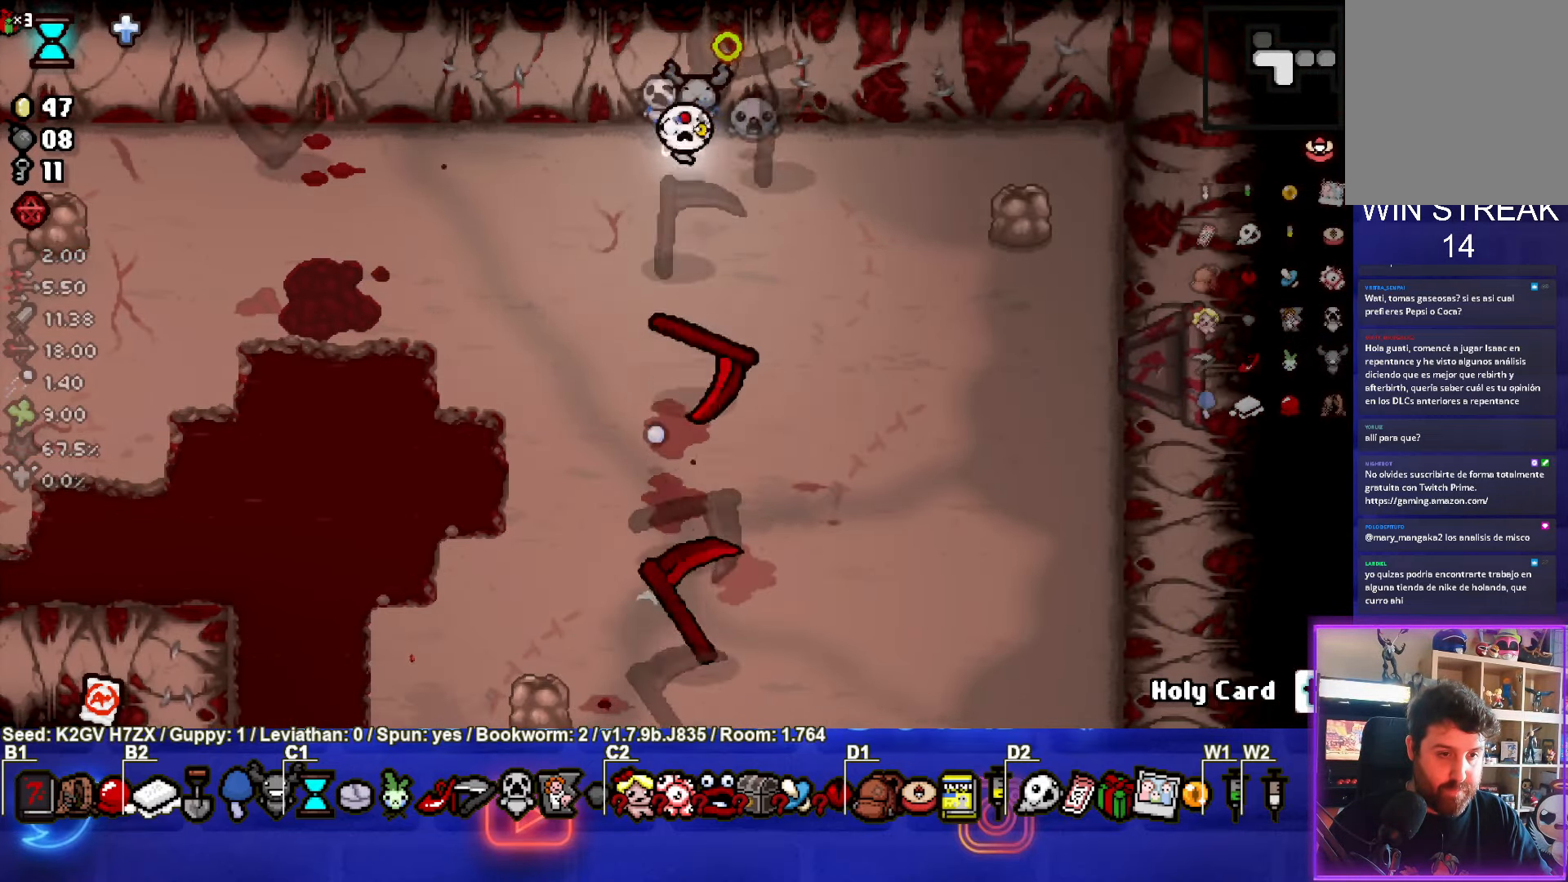
{"buttons": ["CROSS"], "left_stick": "center", "events": []}
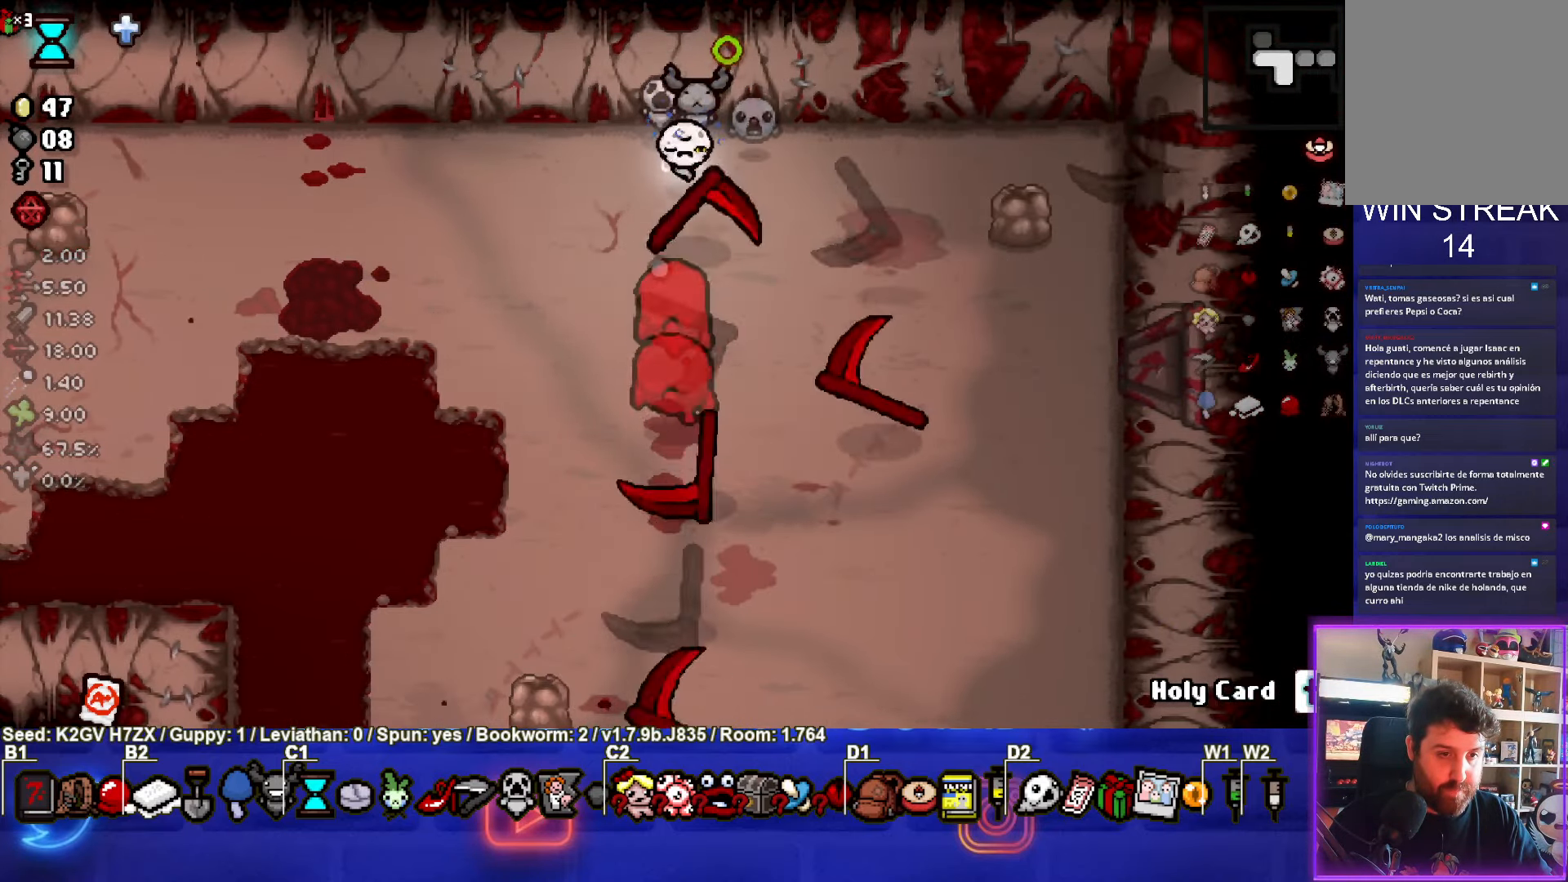
{"buttons": ["CROSS"], "left_stick": "right", "events": [[117, "left_stick", "up-right"], [233, "left_stick", "right"]]}
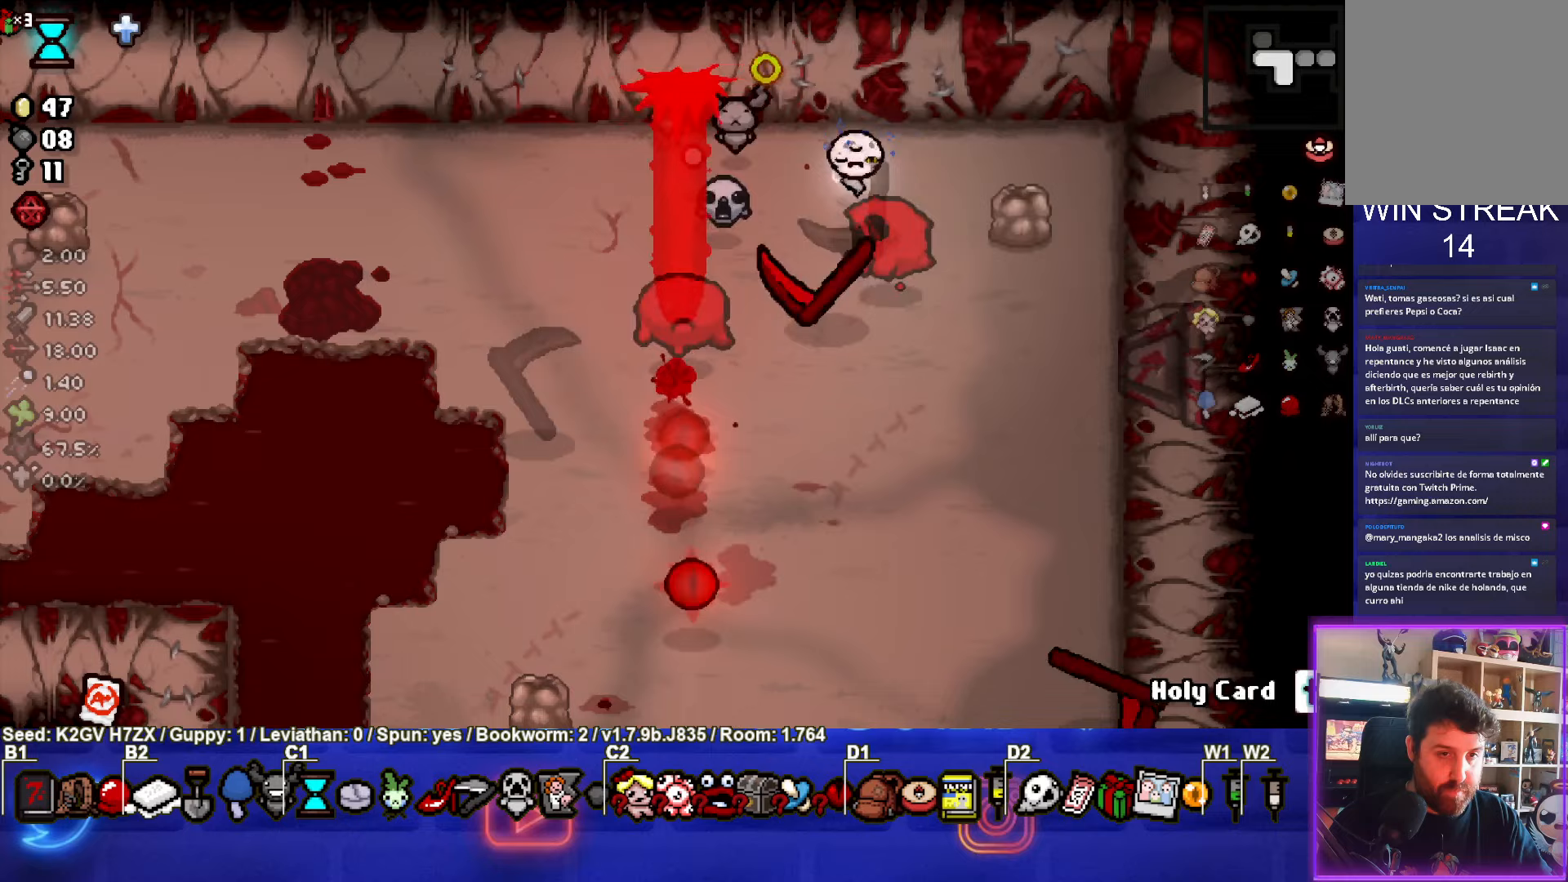
{"buttons": ["SQUARE"], "left_stick": "center", "events": [[83, "left_stick", "up-right"], [200, "left_stick", "down-right"], [250, "SQUARE", "down"], [317, "CROSS", "up"], [417, "left_stick", "center"]]}
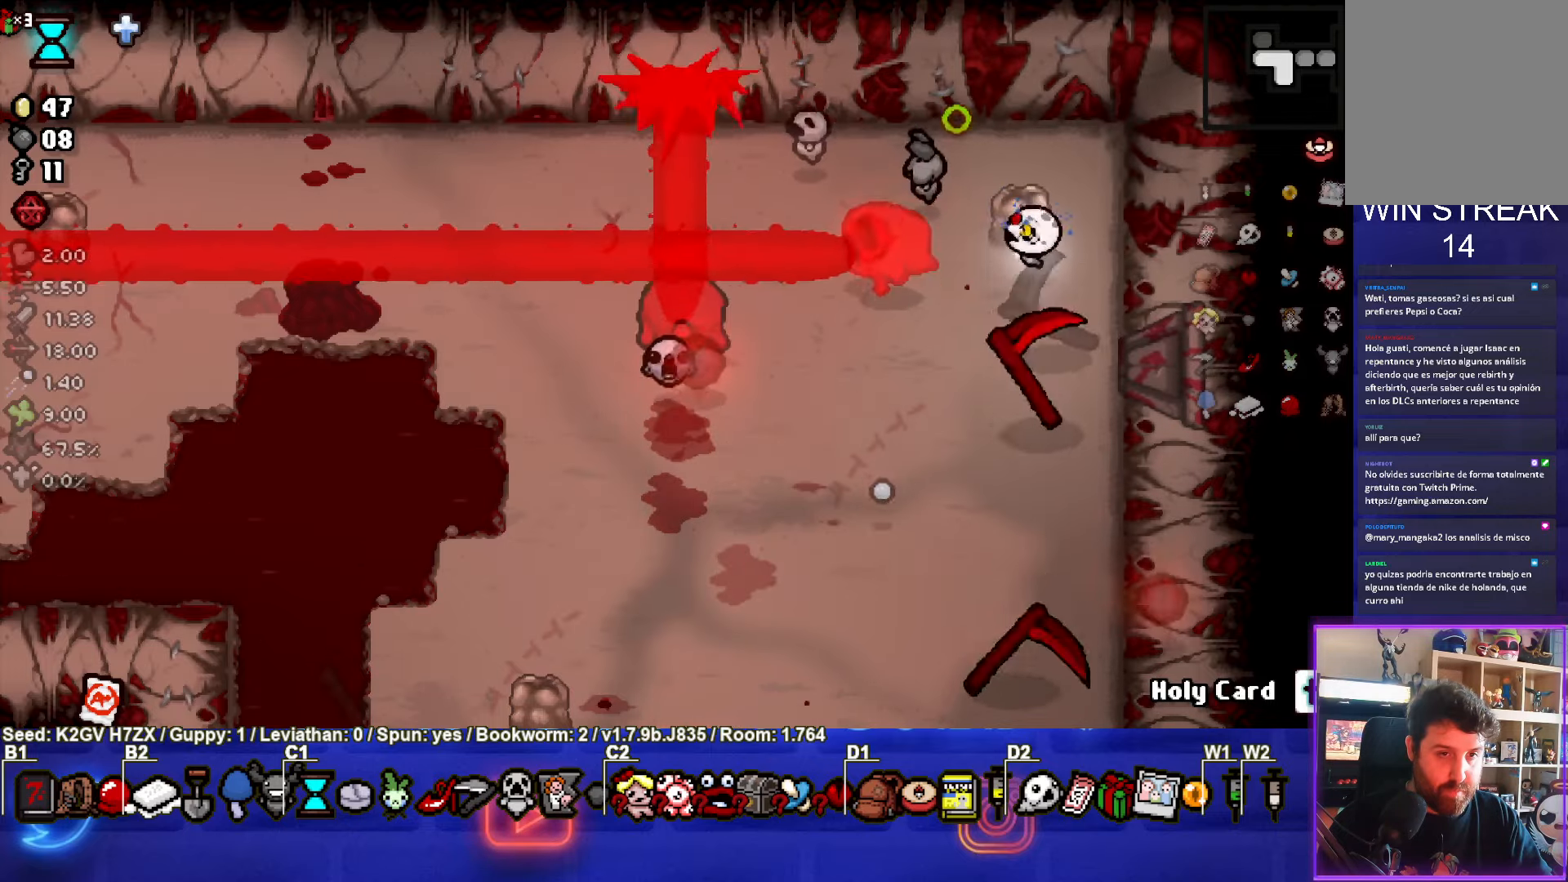
{"buttons": ["SQUARE"], "left_stick": "down-left", "events": [[117, "left_stick", "down-left"]]}
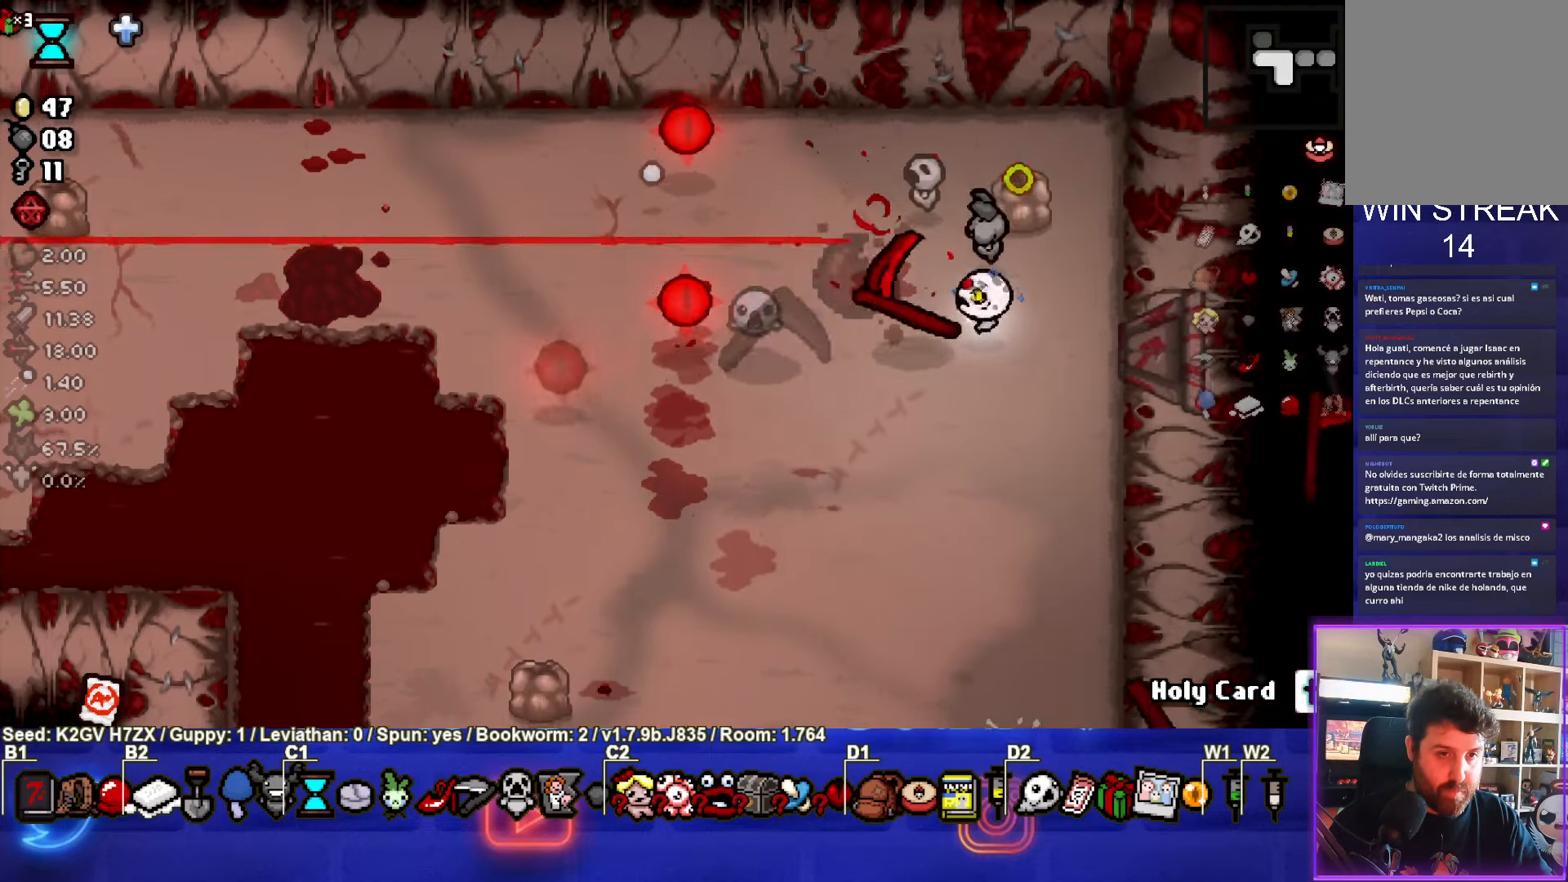
{"buttons": ["SQUARE"], "left_stick": "down-left", "events": [[33, "left_stick", "center"], [133, "SQUARE", "up"], [183, "left_stick", "down-left"], [217, "SQUARE", "down"]]}
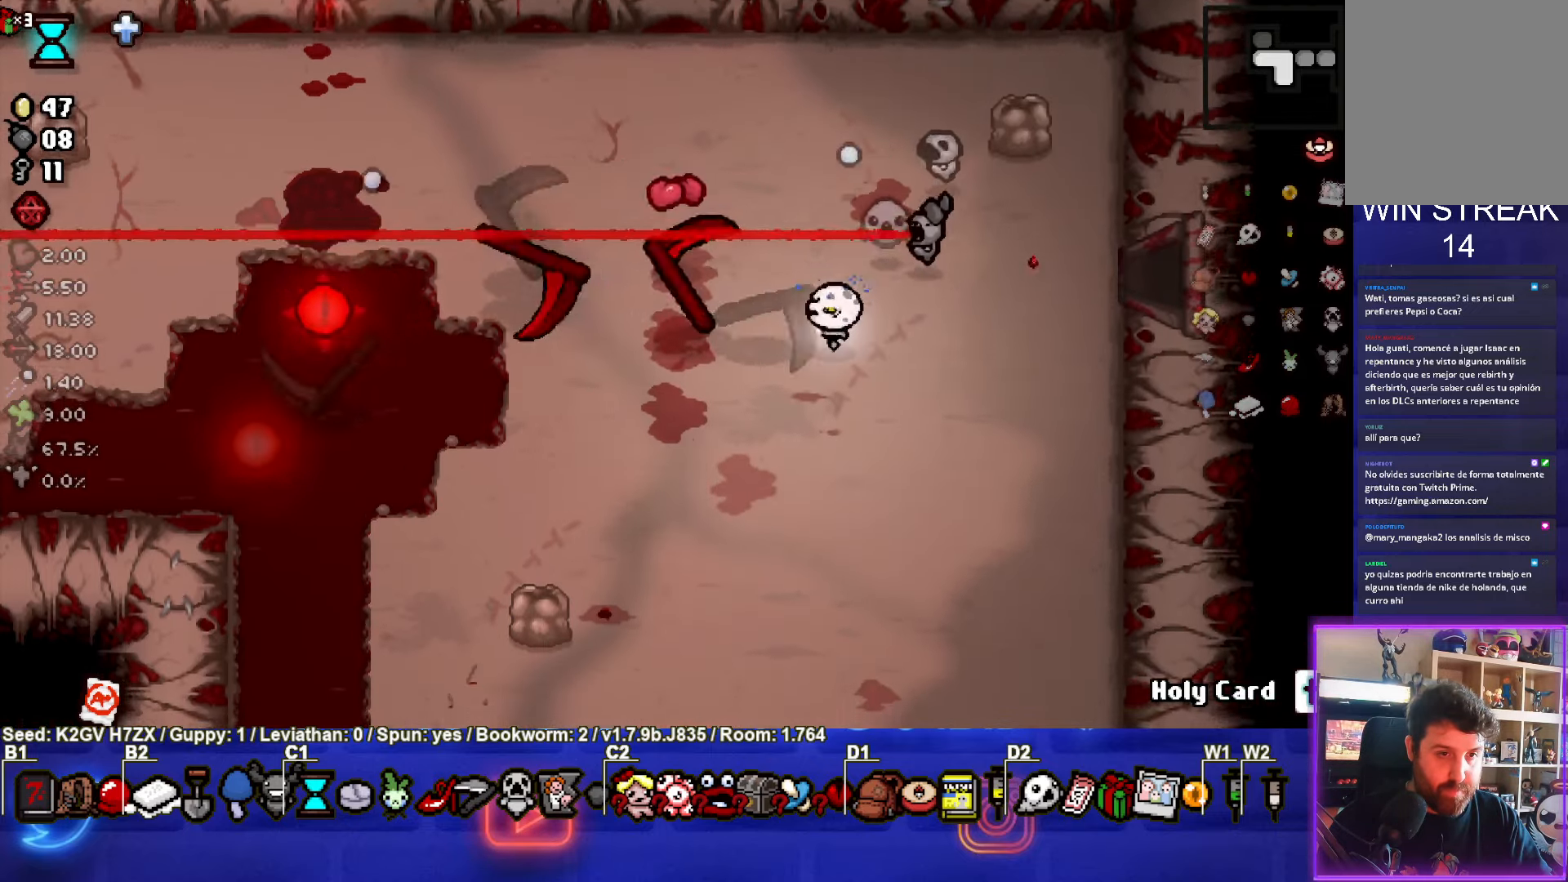
{"buttons": [], "left_stick": "left", "events": [[83, "SQUARE", "up"], [200, "SQUARE", "down"], [250, "SQUARE", "up"], [267, "left_stick", "left"]]}
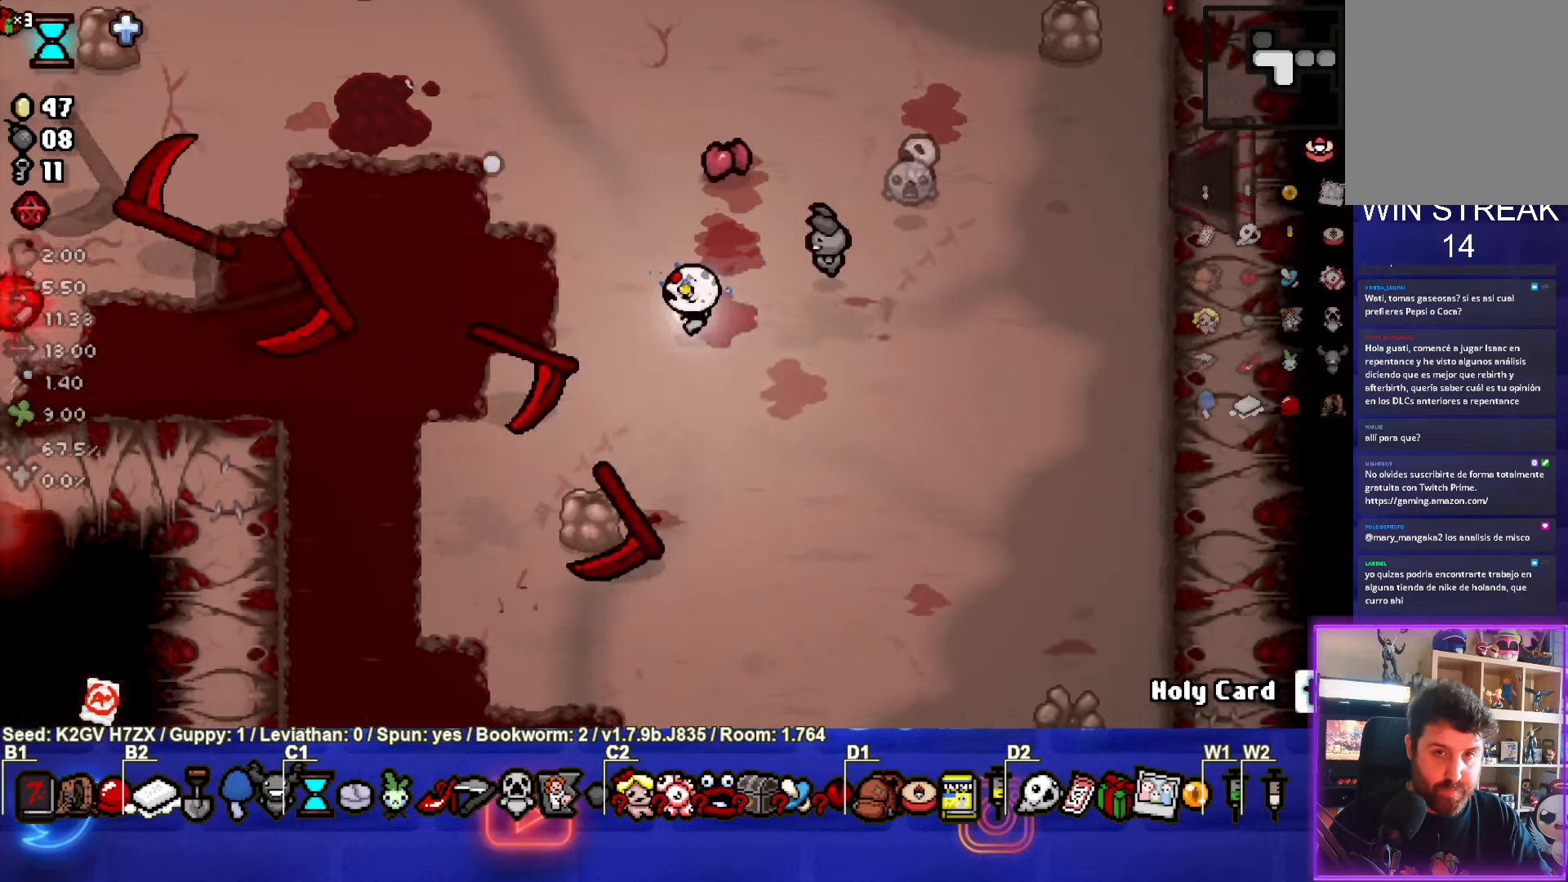
{"buttons": [], "left_stick": "up-left", "events": [[117, "left_stick", "up-left"]]}
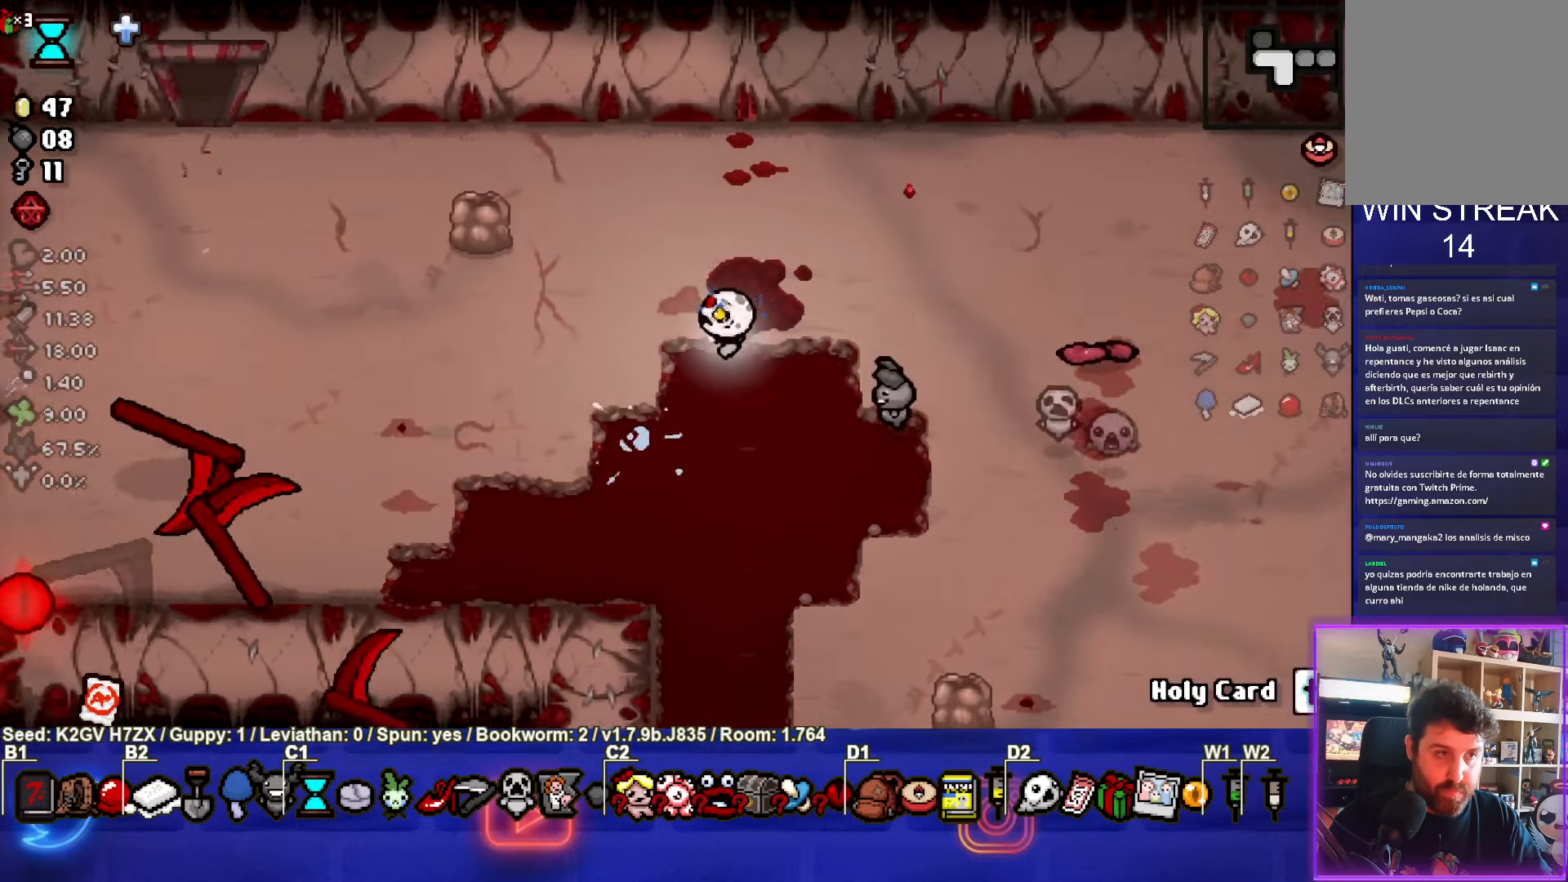
{"buttons": [], "left_stick": "up-left", "events": [[100, "left_stick", "left"], [367, "left_stick", "up-left"]]}